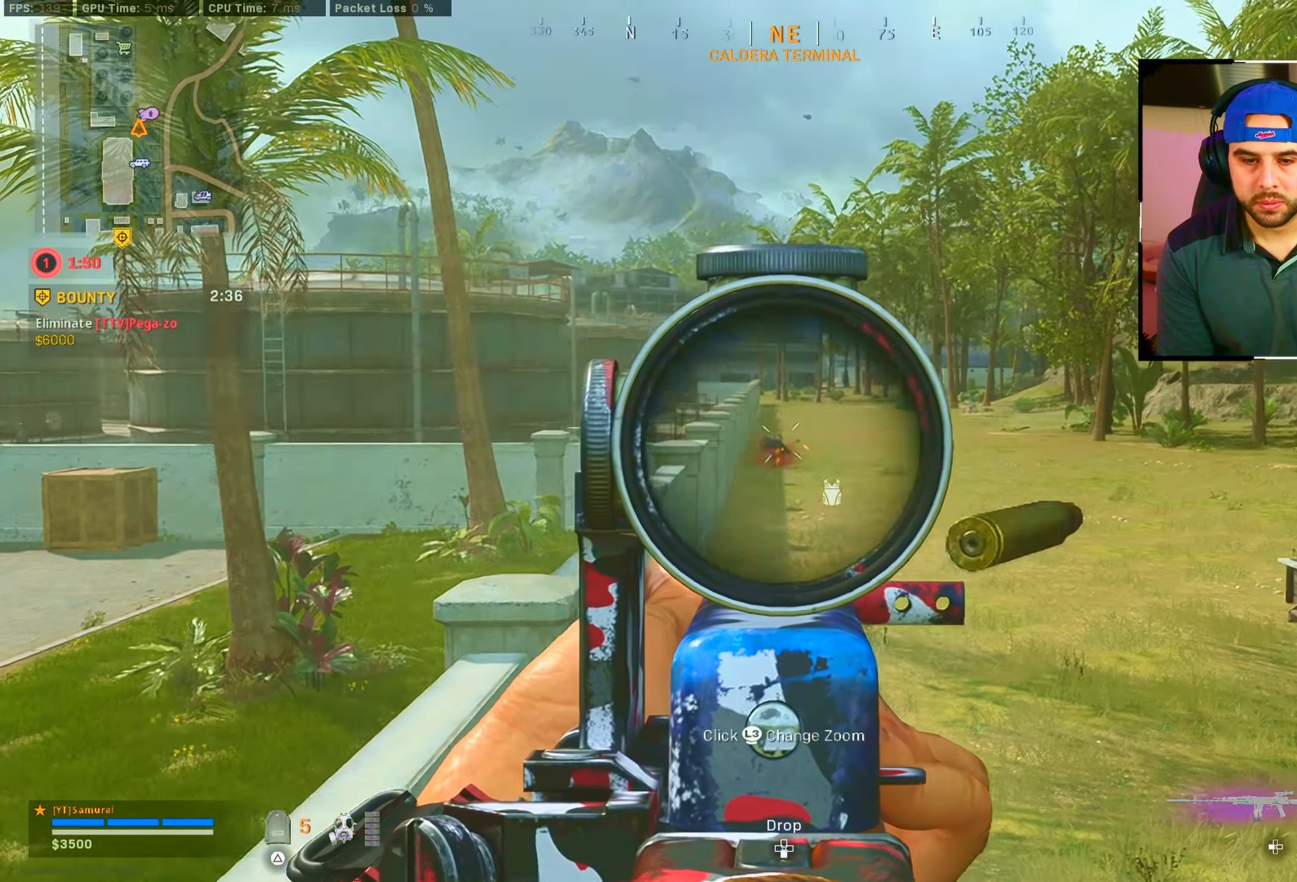
Gameplay with a controller (PlayStation layout); each line is a JSON object with the inputs held at the frame after it (dt_ms = milliseconds from this image to that frame). "events" lists button and stick changes between this image and that frame as [ms after this image, input, new state], when the widget could be followed in between.
{"dt_ms": 500, "buttons": ["L2", "R2"], "left_stick": "up-right", "right_stick": "down-left", "events": [[16, "left_stick", "up-right"], [216, "right_stick", "down"], [416, "right_stick", "down-left"]]}
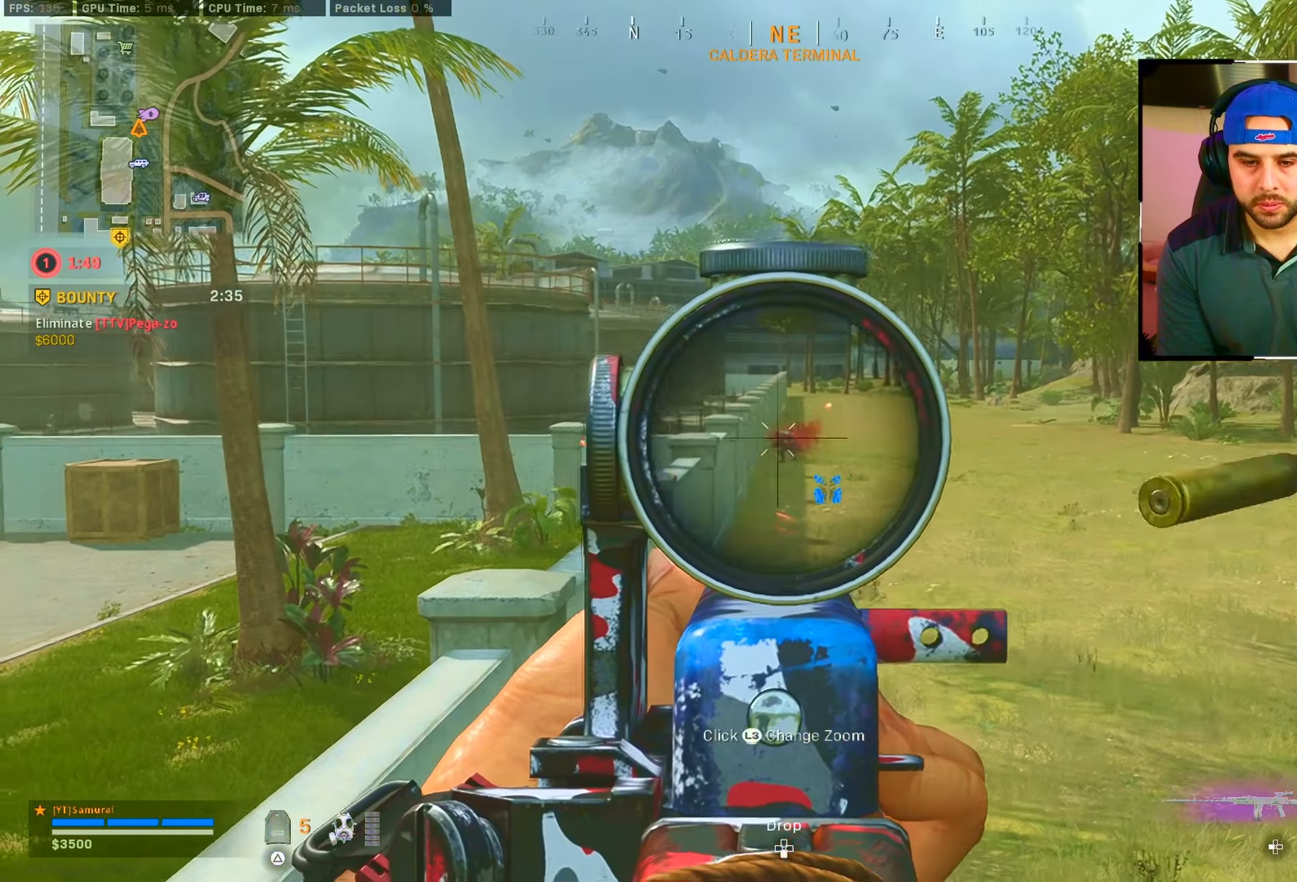
{"dt_ms": 500, "buttons": ["L2", "R2"], "left_stick": "up-right", "right_stick": "center", "events": [[183, "right_stick", "center"]]}
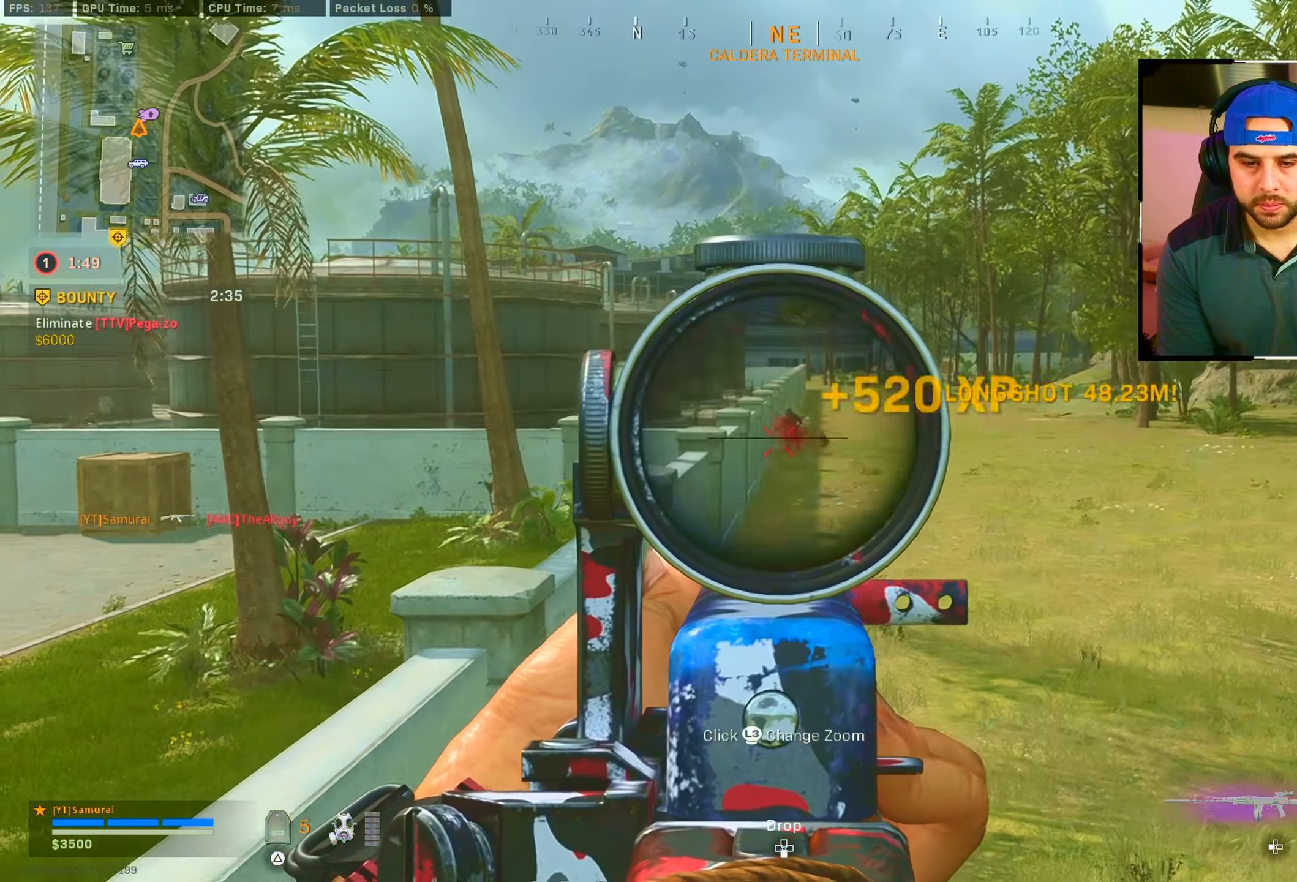
{"dt_ms": 500, "buttons": [], "left_stick": "up-right", "right_stick": "right", "events": [[216, "R2", "up"], [216, "right_stick", "down-right"], [233, "left_stick", "right"], [283, "L2", "up"], [283, "right_stick", "right"], [350, "left_stick", "up-right"]]}
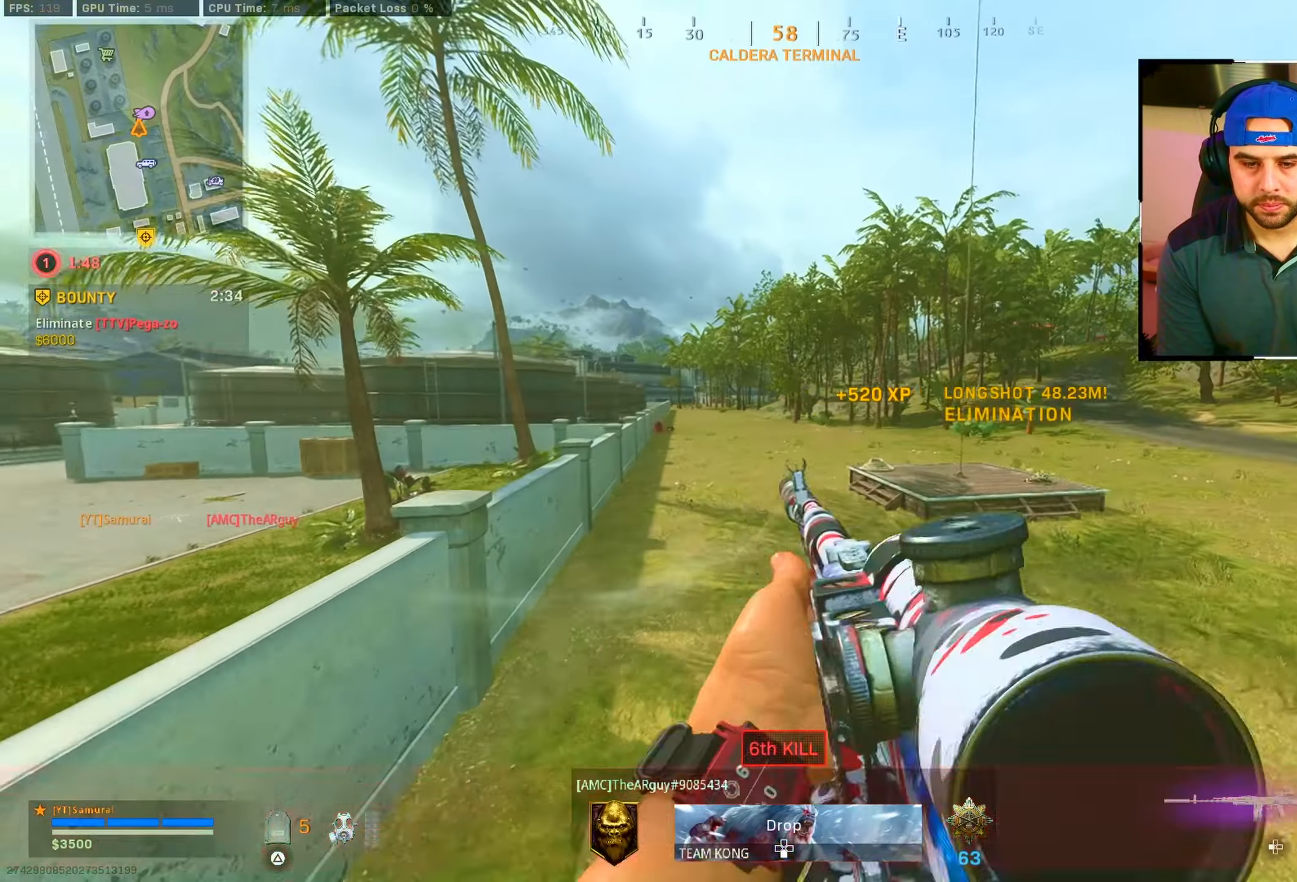
{"dt_ms": 500, "buttons": [], "left_stick": "up", "right_stick": "center", "events": [[33, "right_stick", "center"], [100, "CROSS", "down"], [166, "SQUARE", "down"], [216, "SQUARE", "up"], [233, "CIRCLE", "down"], [233, "CROSS", "up"], [250, "left_stick", "up"], [350, "CIRCLE", "up"]]}
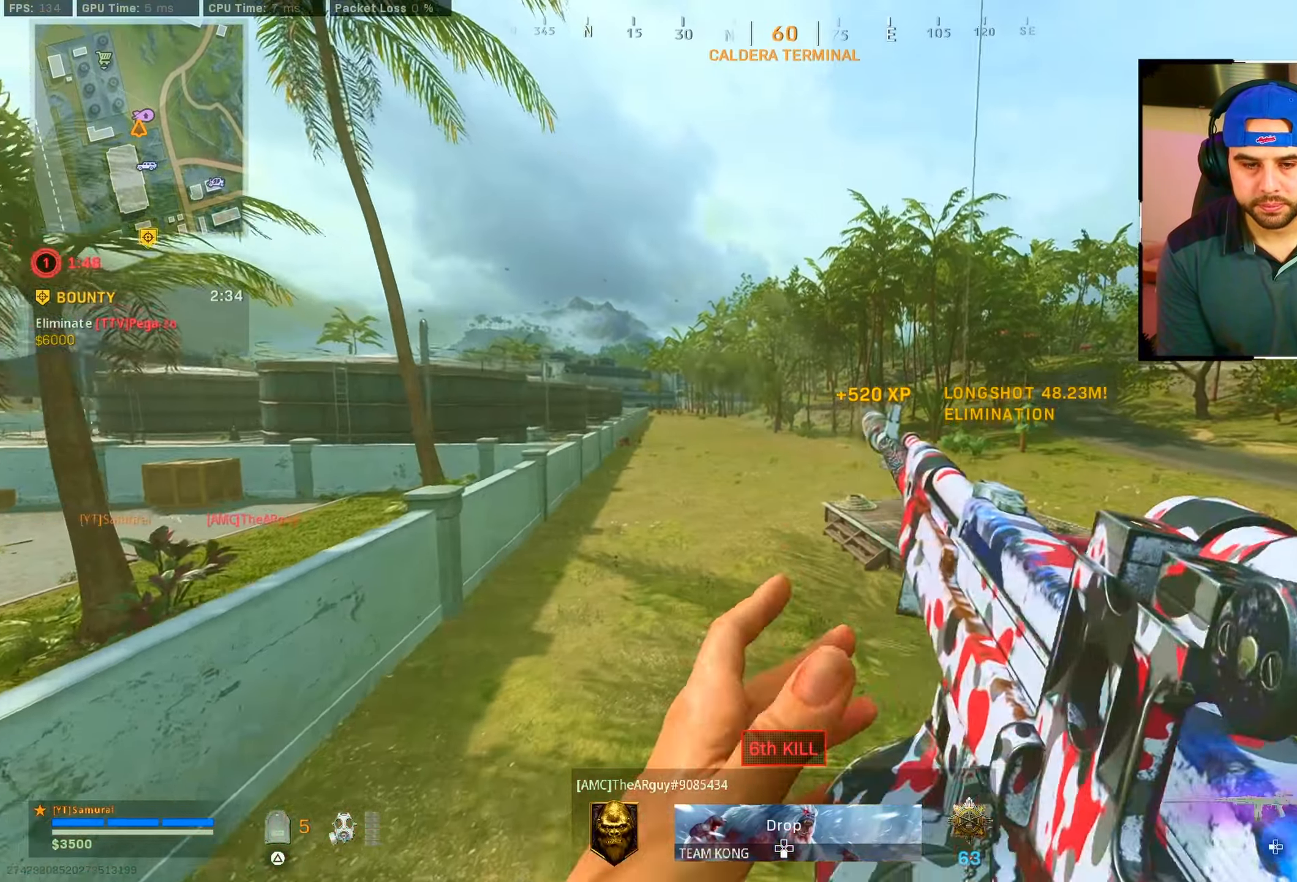
{"dt_ms": 500, "buttons": [], "left_stick": "up", "right_stick": "center", "events": []}
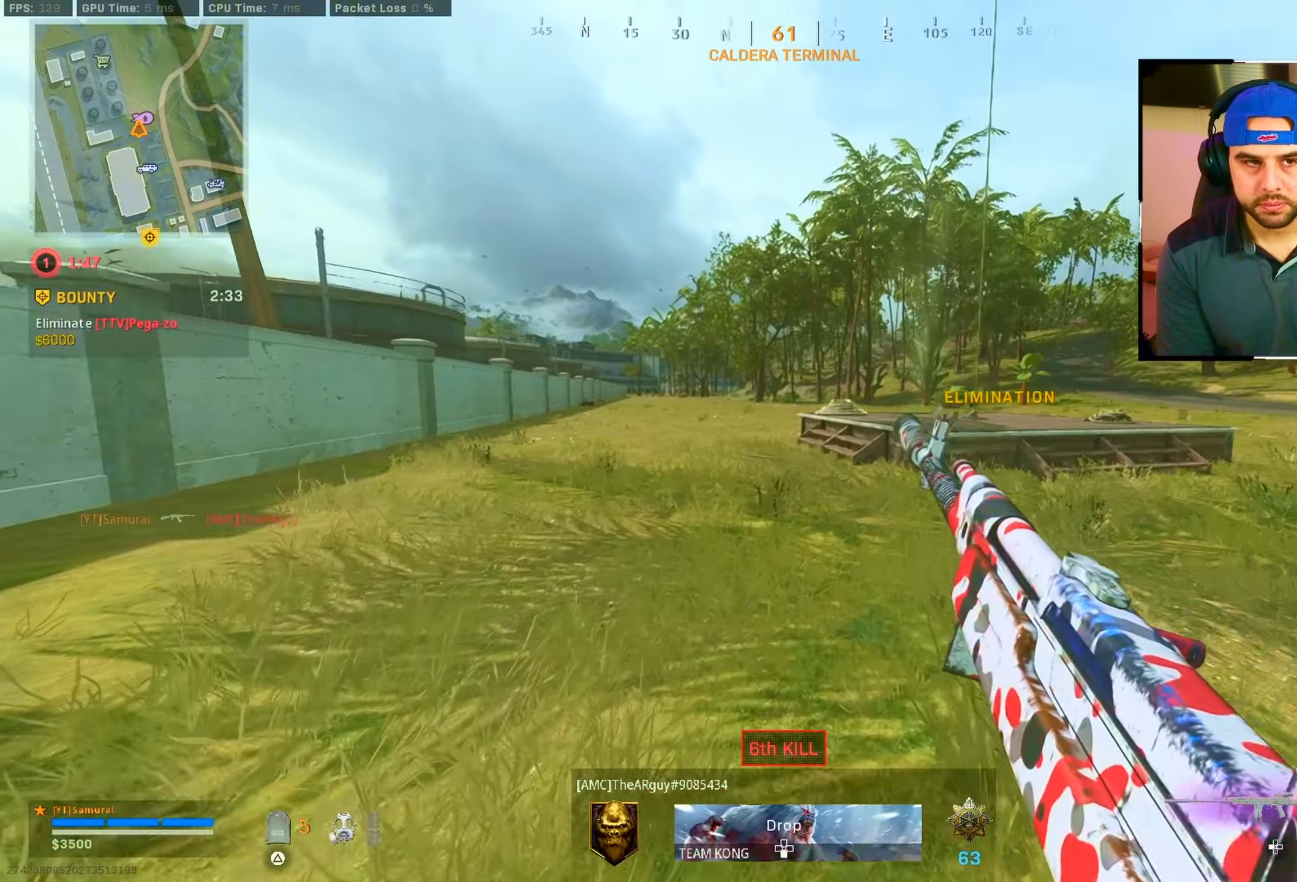
{"dt_ms": 500, "buttons": [], "left_stick": "up", "right_stick": "center", "events": [[183, "right_stick", "up-right"], [250, "CIRCLE", "down"], [366, "right_stick", "center"], [383, "CROSS", "down"], [400, "CIRCLE", "up"], [500, "CROSS", "up"]]}
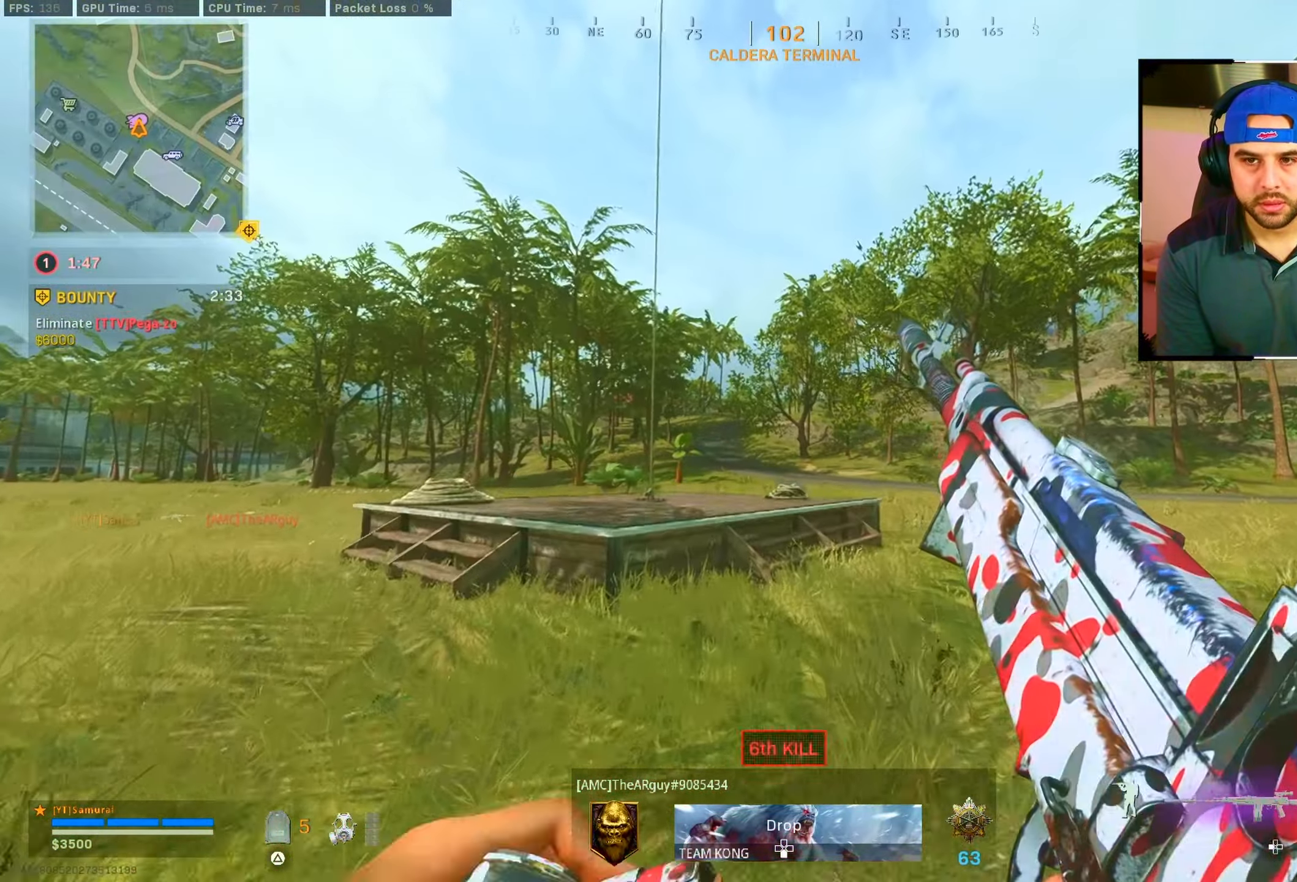
{"dt_ms": 500, "buttons": [], "left_stick": "up-right", "right_stick": "left", "events": [[266, "left_stick", "up-right"], [333, "right_stick", "left"]]}
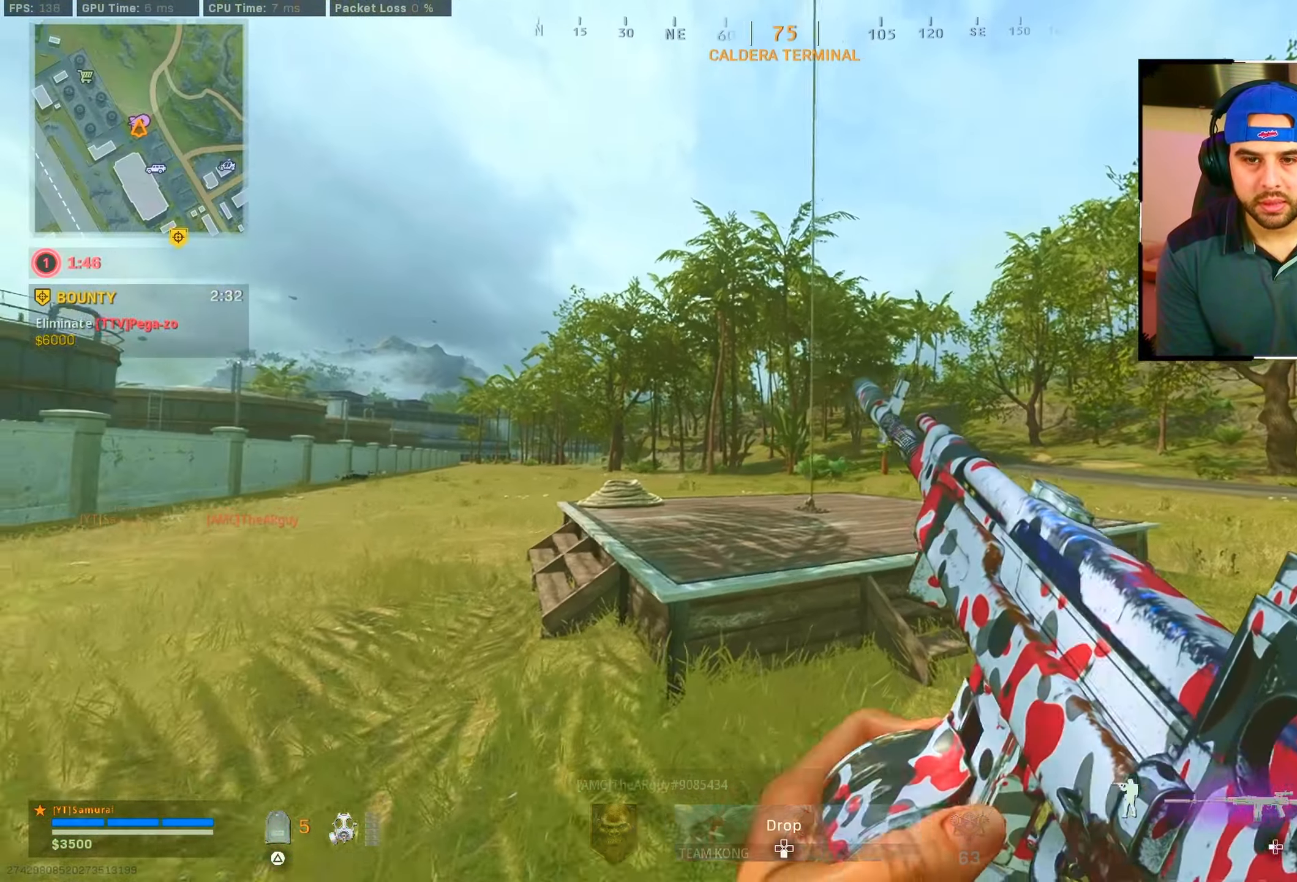
{"dt_ms": 500, "buttons": ["CROSS"], "left_stick": "up", "right_stick": "down", "events": [[16, "right_stick", "center"], [116, "TRIANGLE", "down"], [183, "TRIANGLE", "up"], [433, "CROSS", "down"], [433, "right_stick", "down"], [450, "left_stick", "up"]]}
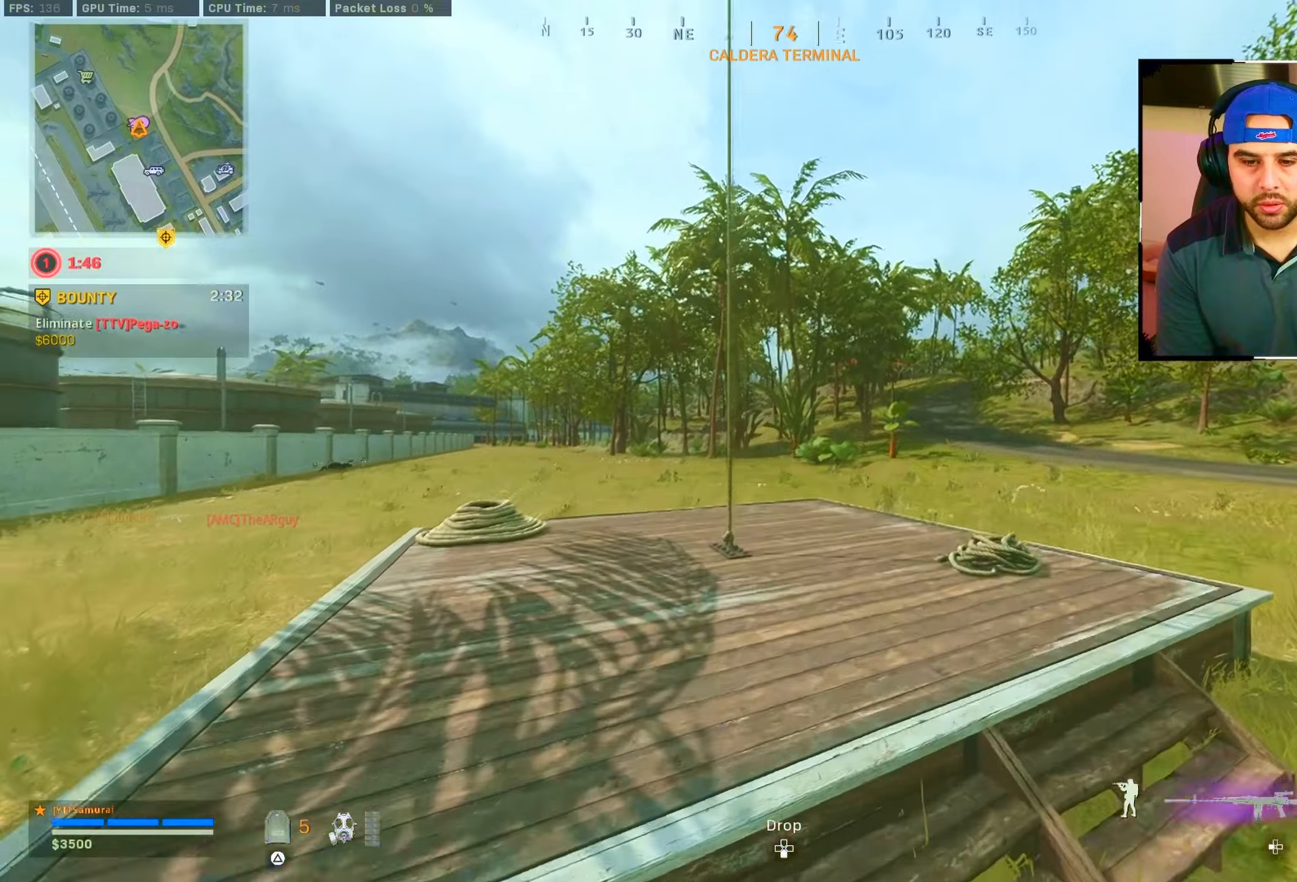
{"dt_ms": 500, "buttons": [], "left_stick": "up", "right_stick": "left", "events": [[50, "CROSS", "up"], [117, "right_stick", "center"], [467, "right_stick", "left"]]}
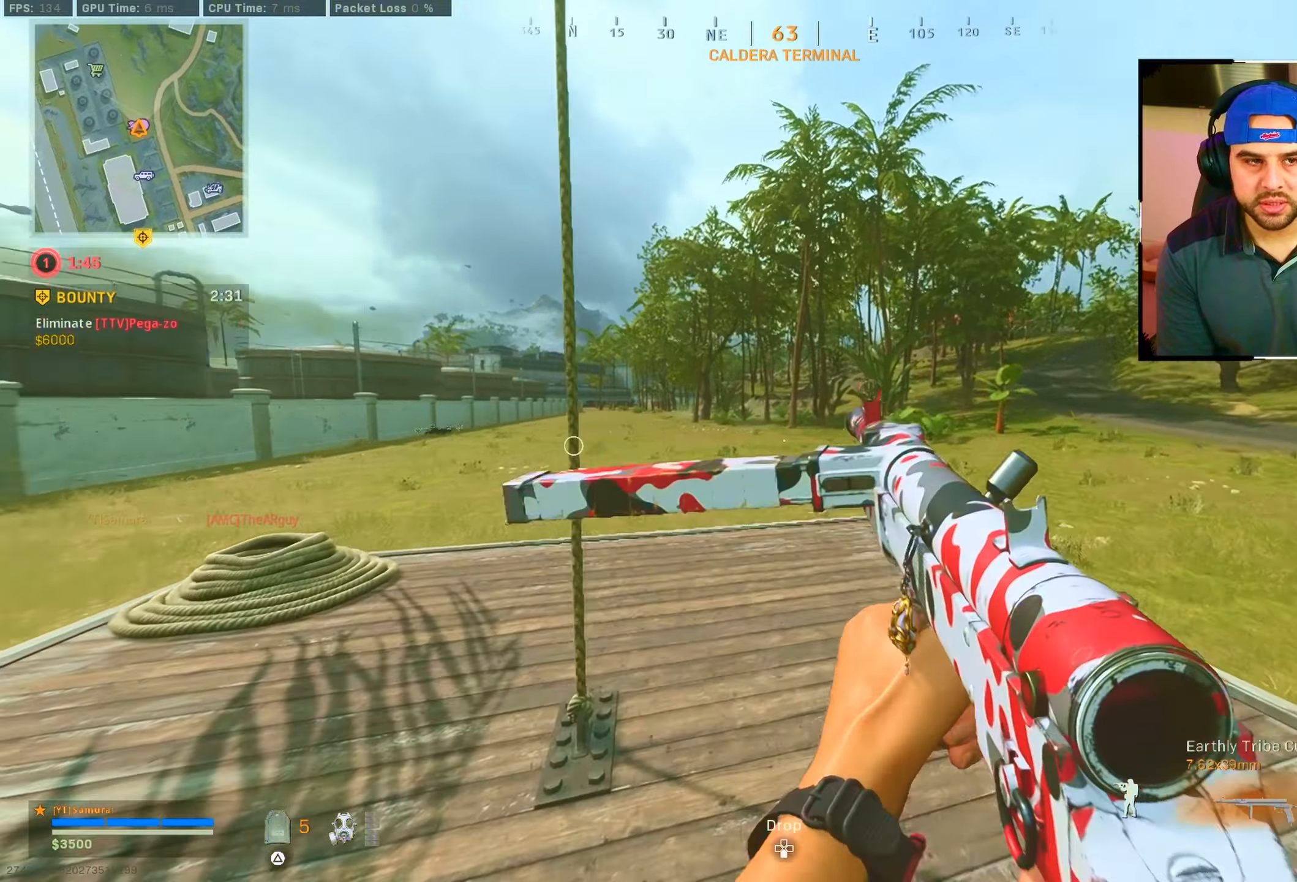
{"dt_ms": 500, "buttons": [], "left_stick": "down-right", "right_stick": "up", "events": [[250, "left_stick", "right"], [367, "left_stick", "down-right"], [367, "right_stick", "center"], [500, "right_stick", "up"]]}
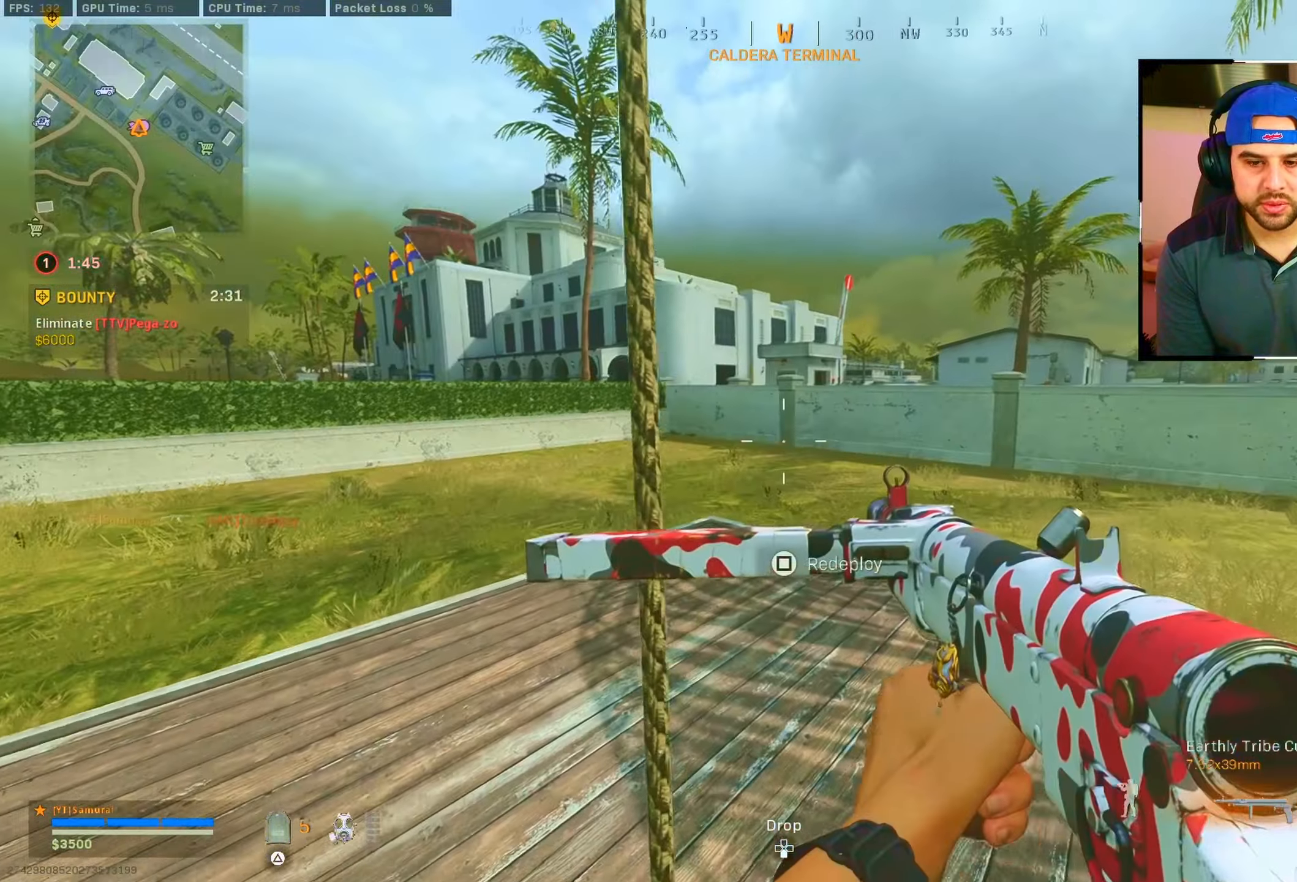
{"dt_ms": 500, "buttons": [], "left_stick": "center", "right_stick": "center", "events": [[17, "right_stick", "center"], [100, "left_stick", "down"], [133, "SQUARE", "down"], [150, "SQUARE", "up"], [233, "left_stick", "center"], [283, "right_stick", "down-left"], [500, "right_stick", "center"]]}
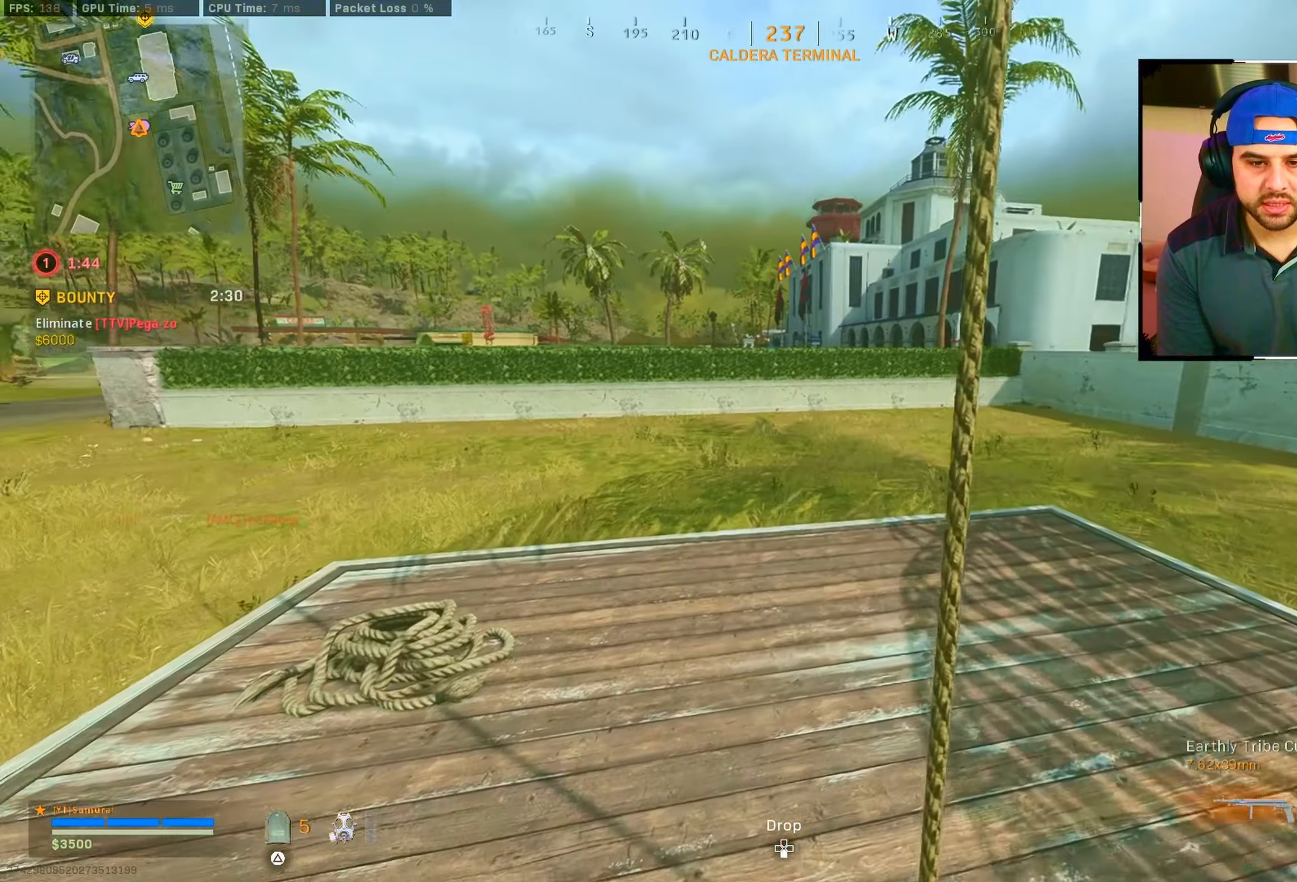
{"dt_ms": 1000, "buttons": [], "left_stick": "up", "right_stick": "center"}
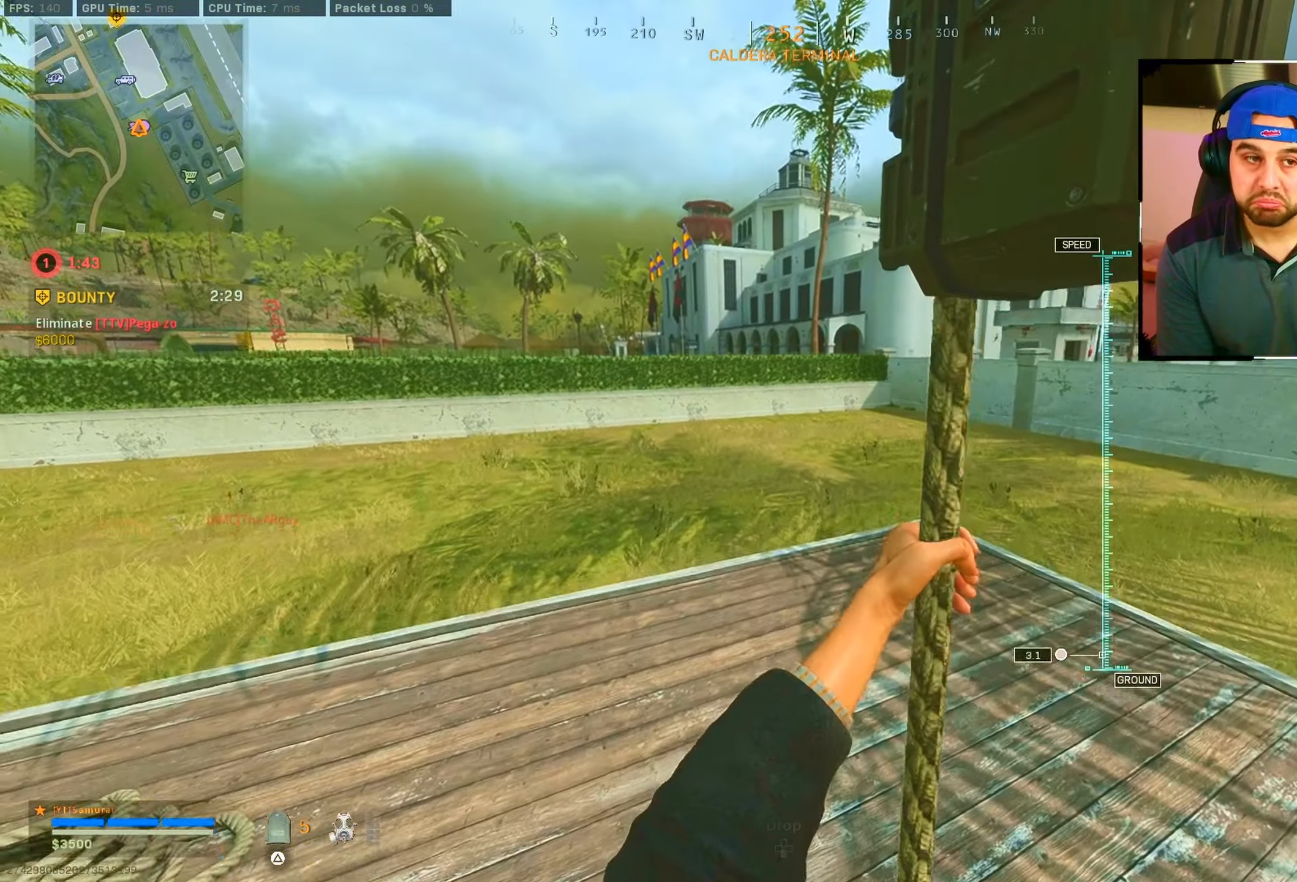
{"dt_ms": 500, "buttons": [], "left_stick": "up", "right_stick": "center", "events": []}
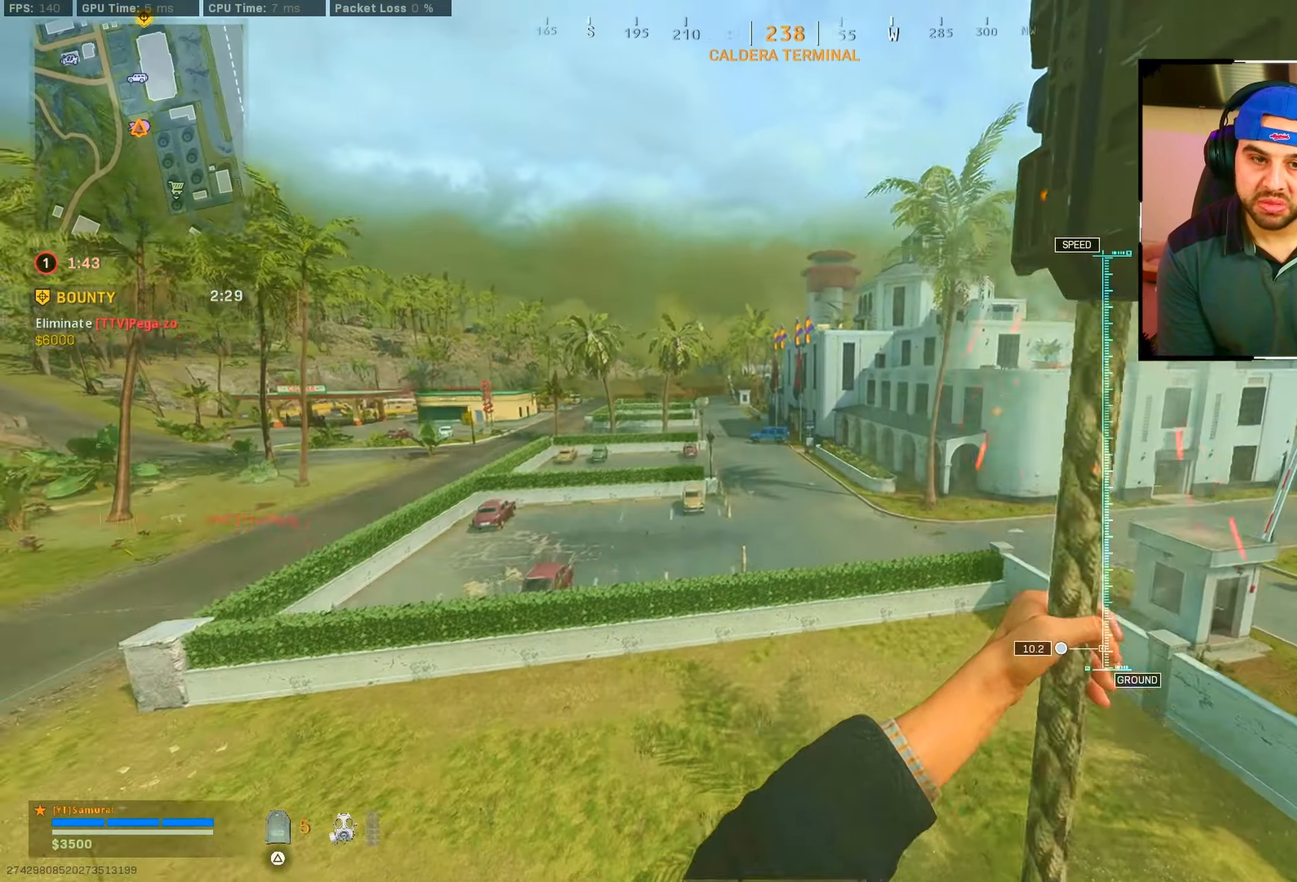
{"dt_ms": 500, "buttons": [], "left_stick": "up", "right_stick": "center", "events": []}
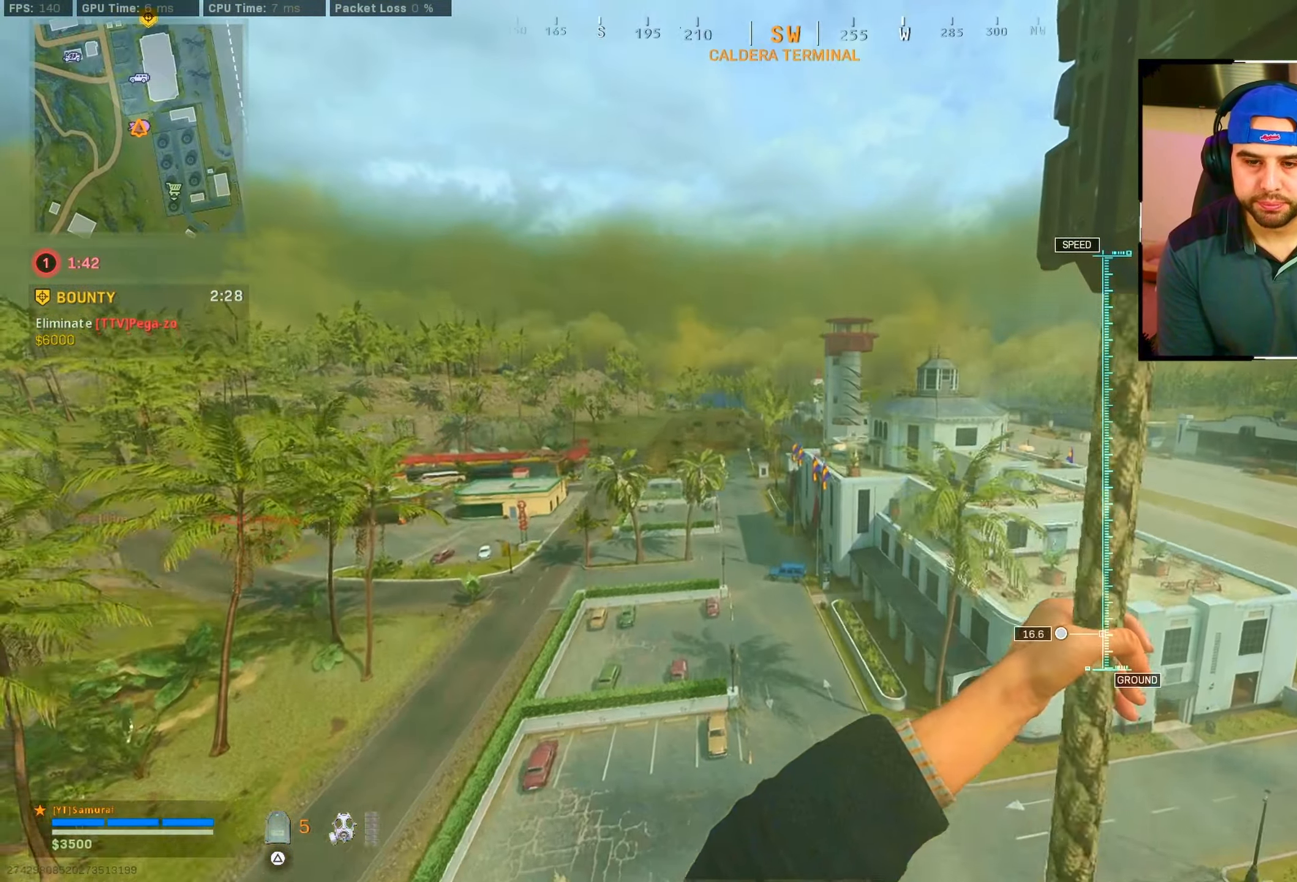
{"dt_ms": 500, "buttons": [], "left_stick": "up", "right_stick": "center", "events": [[117, "TOUCHPAD", "down"], [150, "TOUCHPAD", "up"]]}
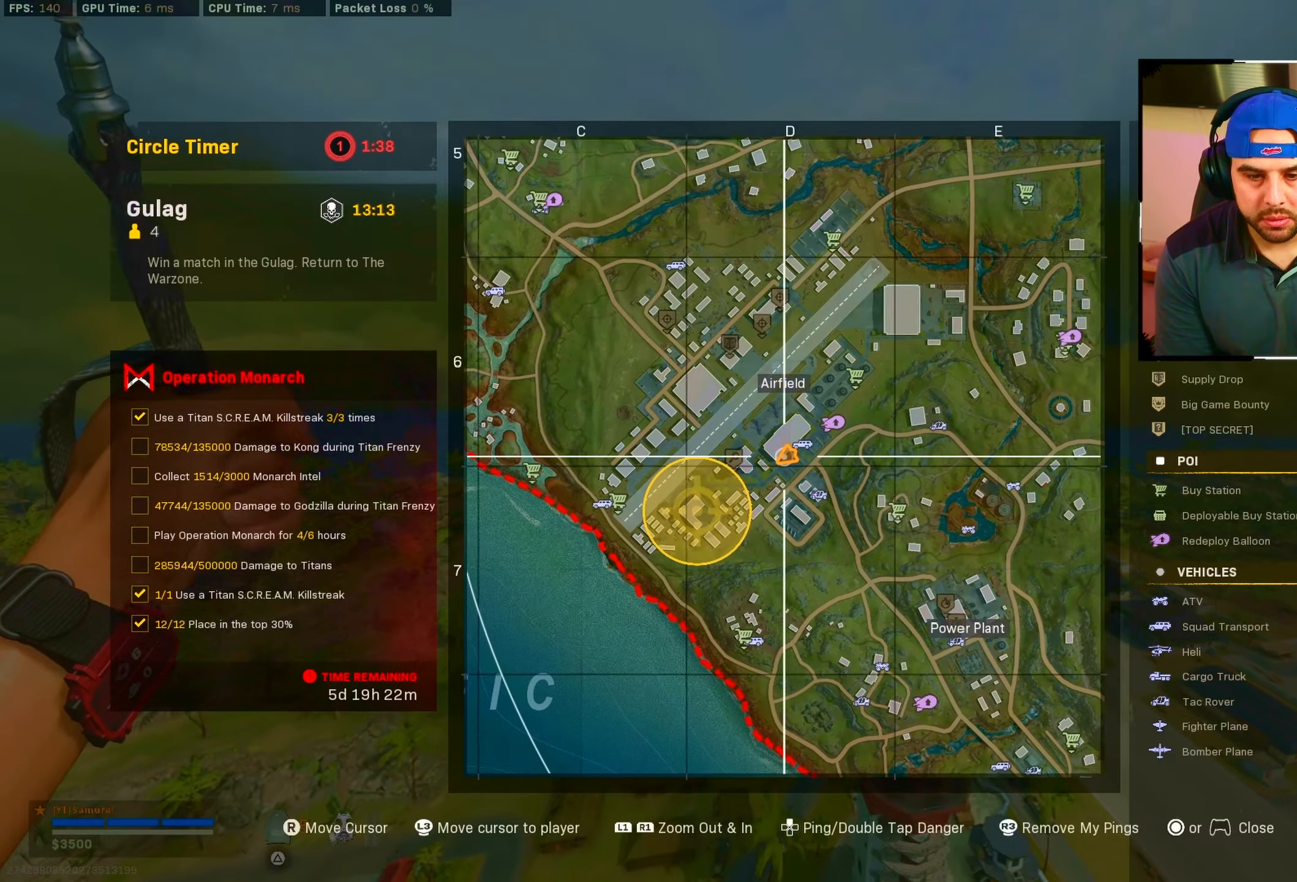
{"dt_ms": 500, "buttons": [], "left_stick": "up", "right_stick": "center", "events": [[200, "TOUCHPAD", "down"], [317, "TOUCHPAD", "up"]]}
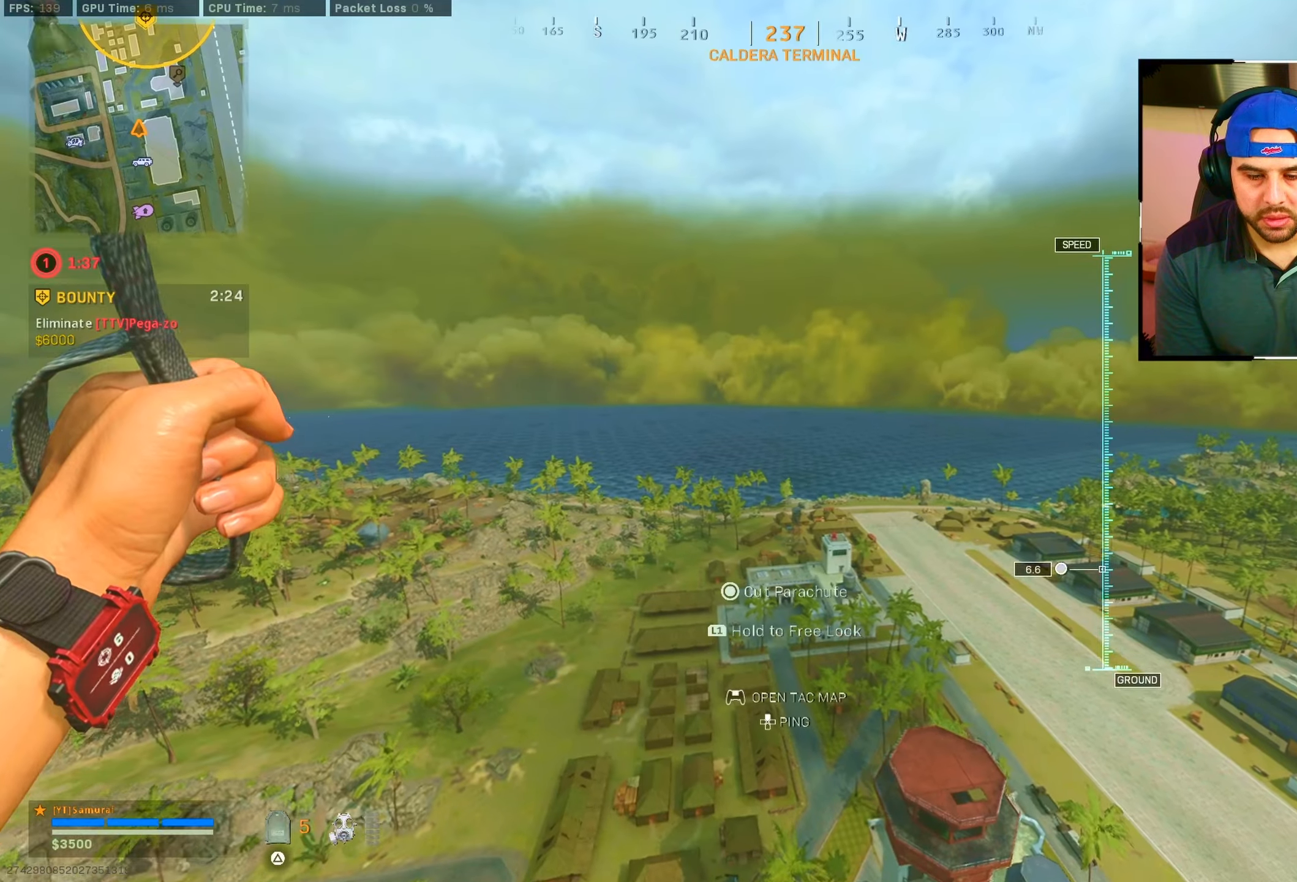
{"dt_ms": 500, "buttons": [], "left_stick": "up", "right_stick": "center", "events": [[117, "right_stick", "down"], [167, "right_stick", "center"]]}
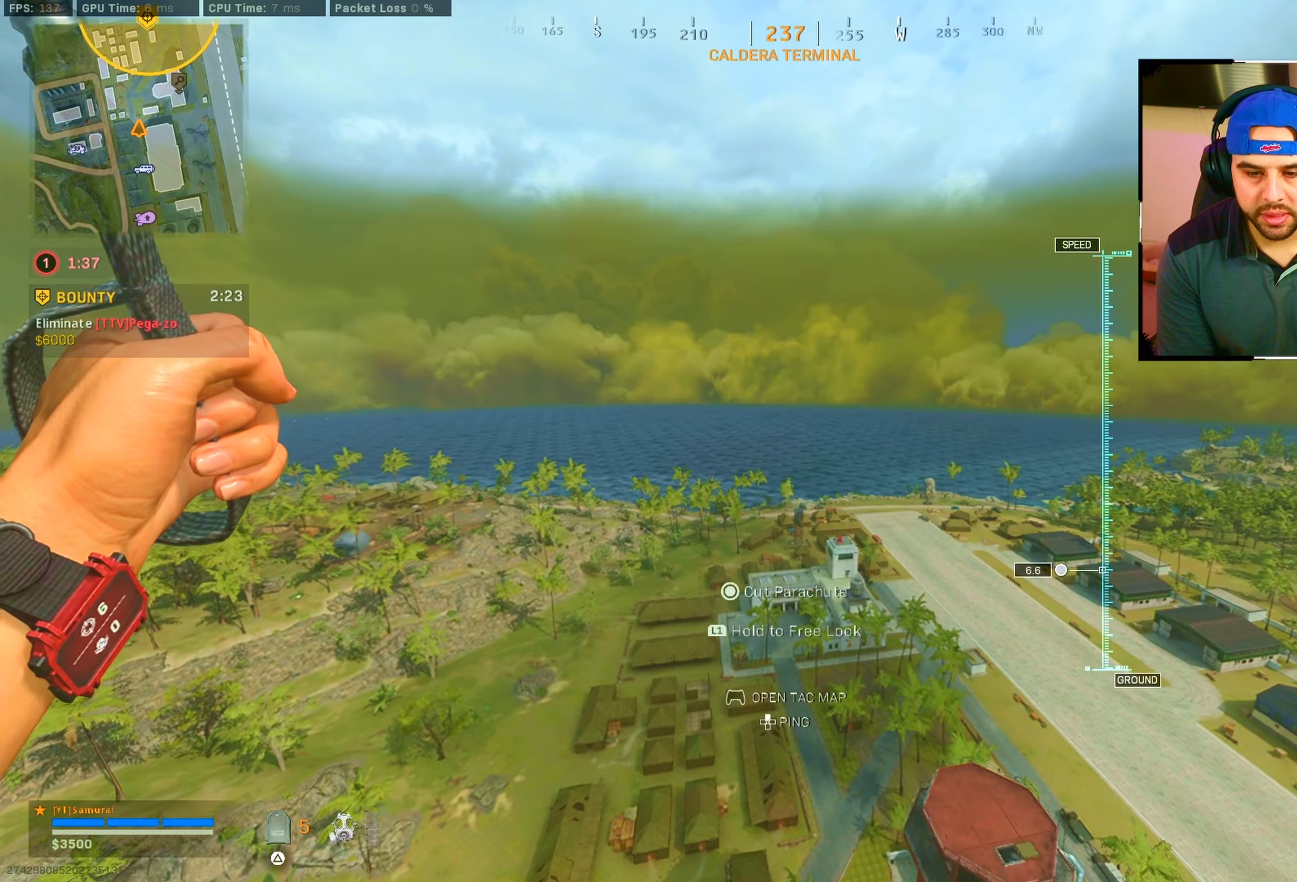
{"dt_ms": 500, "buttons": [], "left_stick": "up", "right_stick": "down-right", "events": [[400, "right_stick", "down"], [450, "right_stick", "down-right"]]}
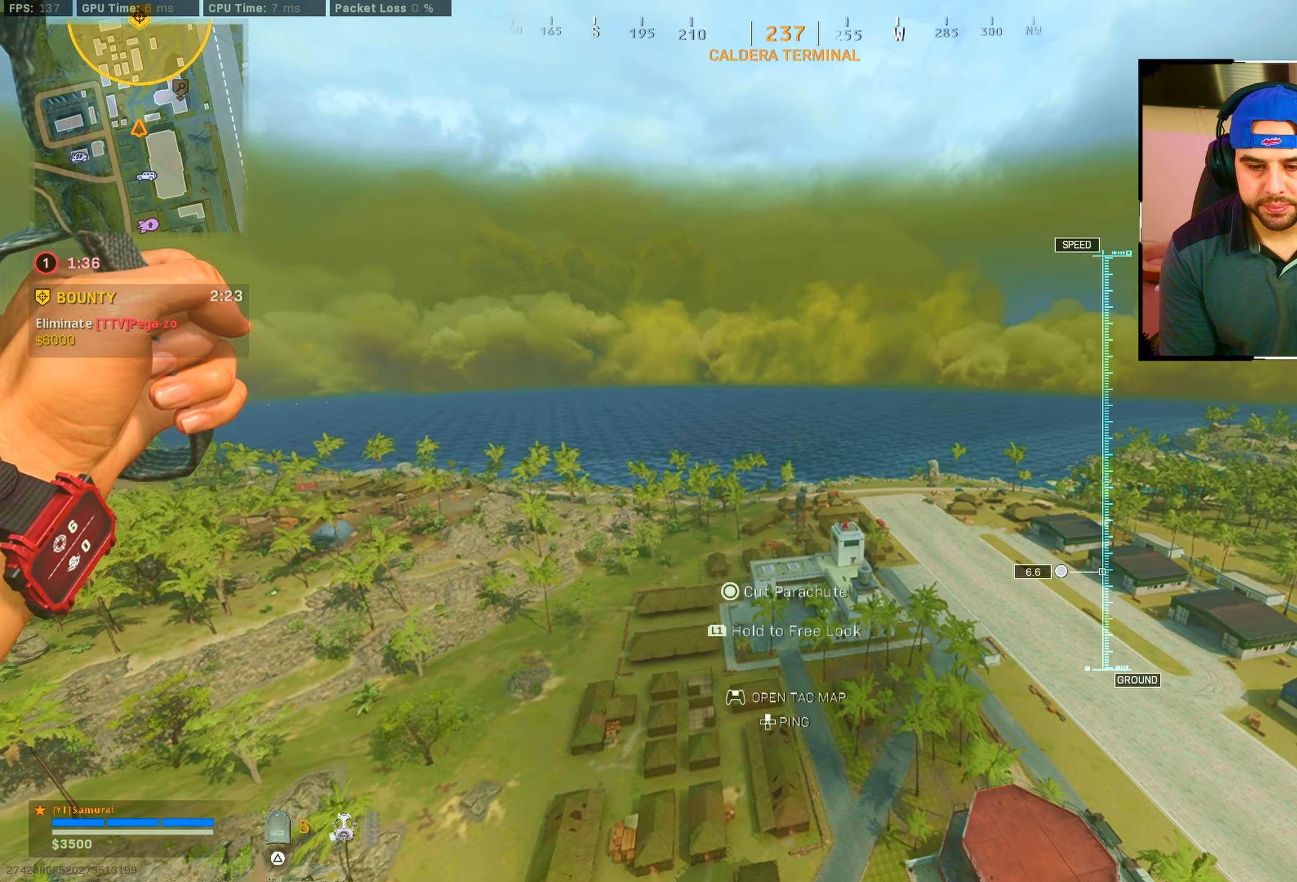
{"dt_ms": 500, "buttons": [], "left_stick": "up", "right_stick": "down-right", "events": []}
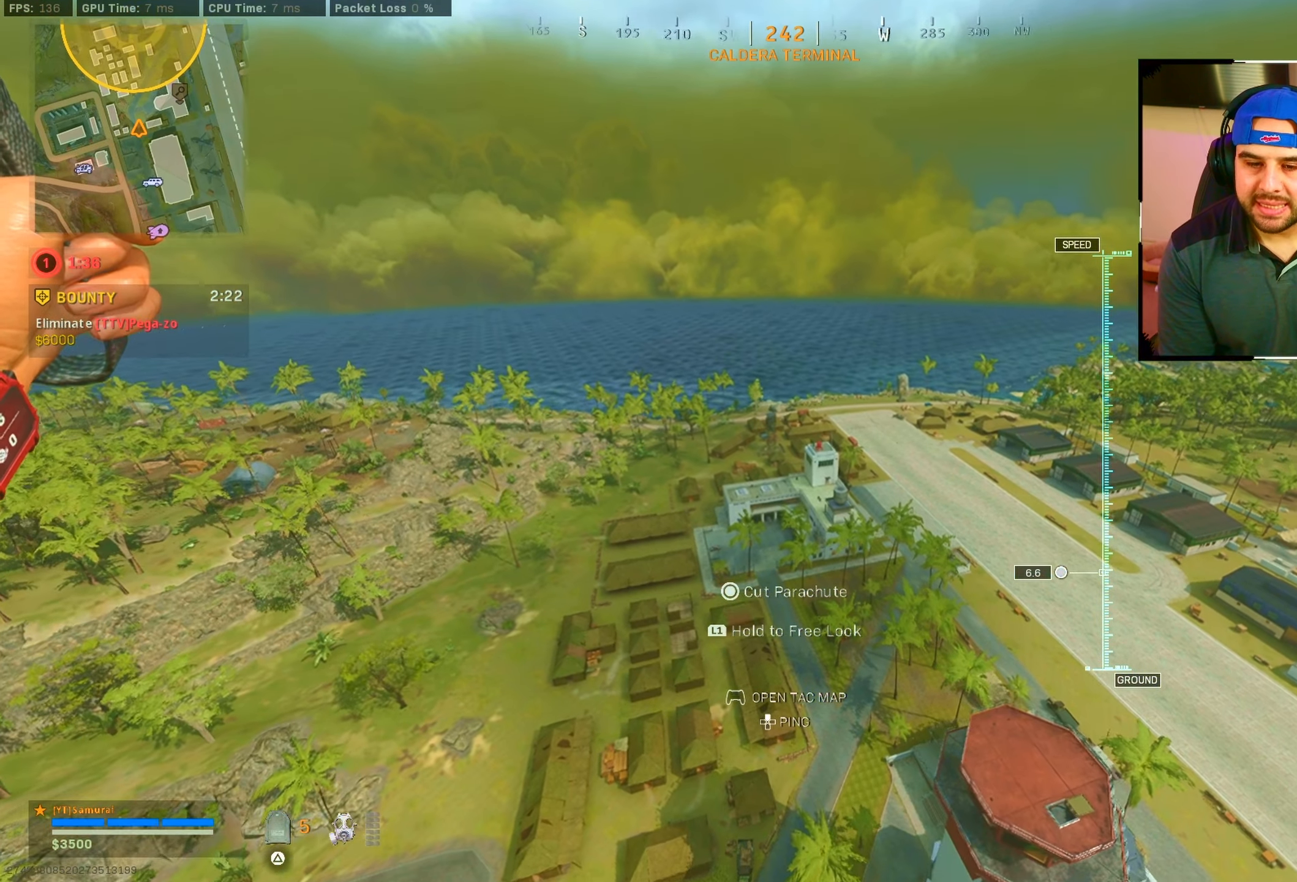
{"dt_ms": 500, "buttons": [], "left_stick": "up", "right_stick": "down-right", "events": []}
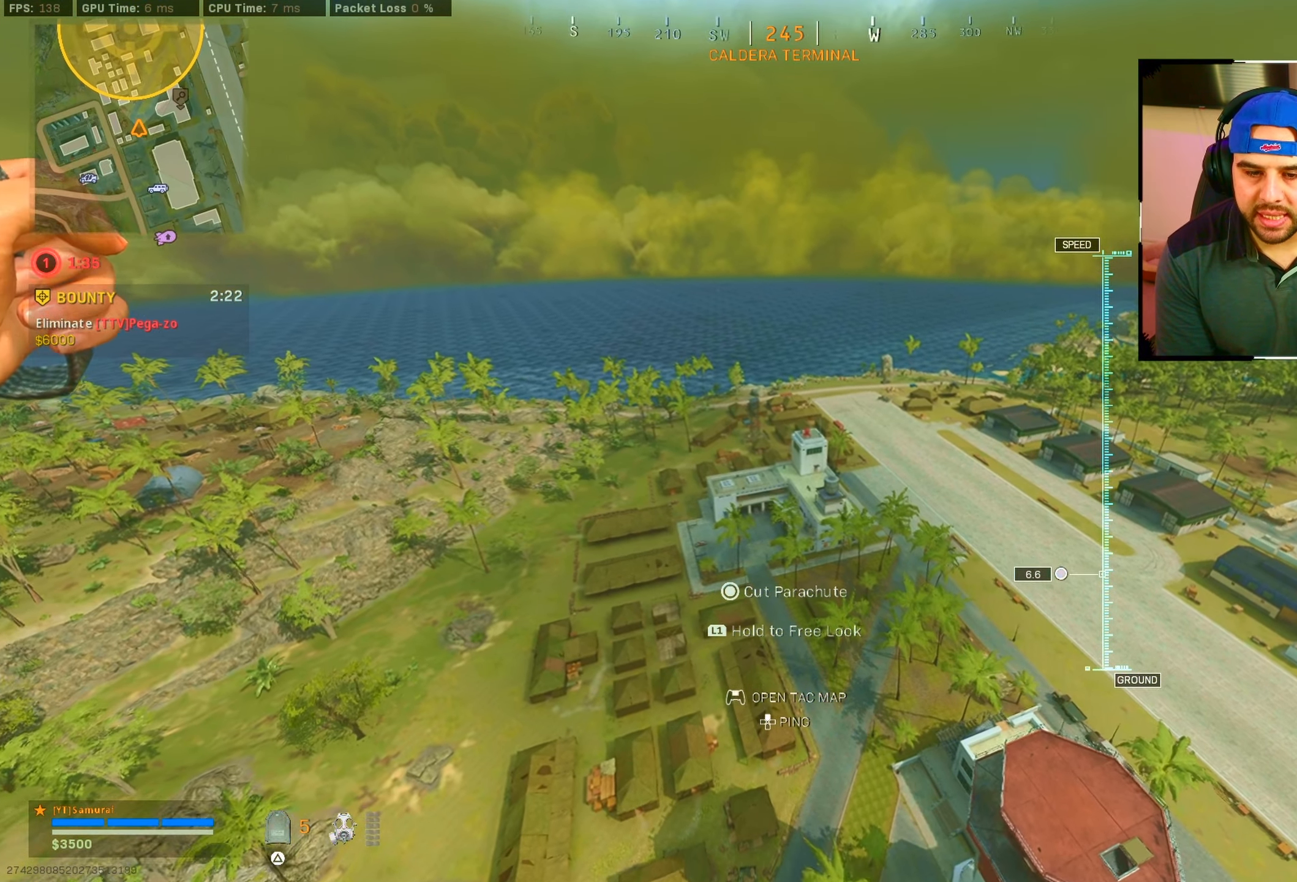
{"dt_ms": 500, "buttons": [], "left_stick": "up", "right_stick": "center", "events": [[217, "right_stick", "center"]]}
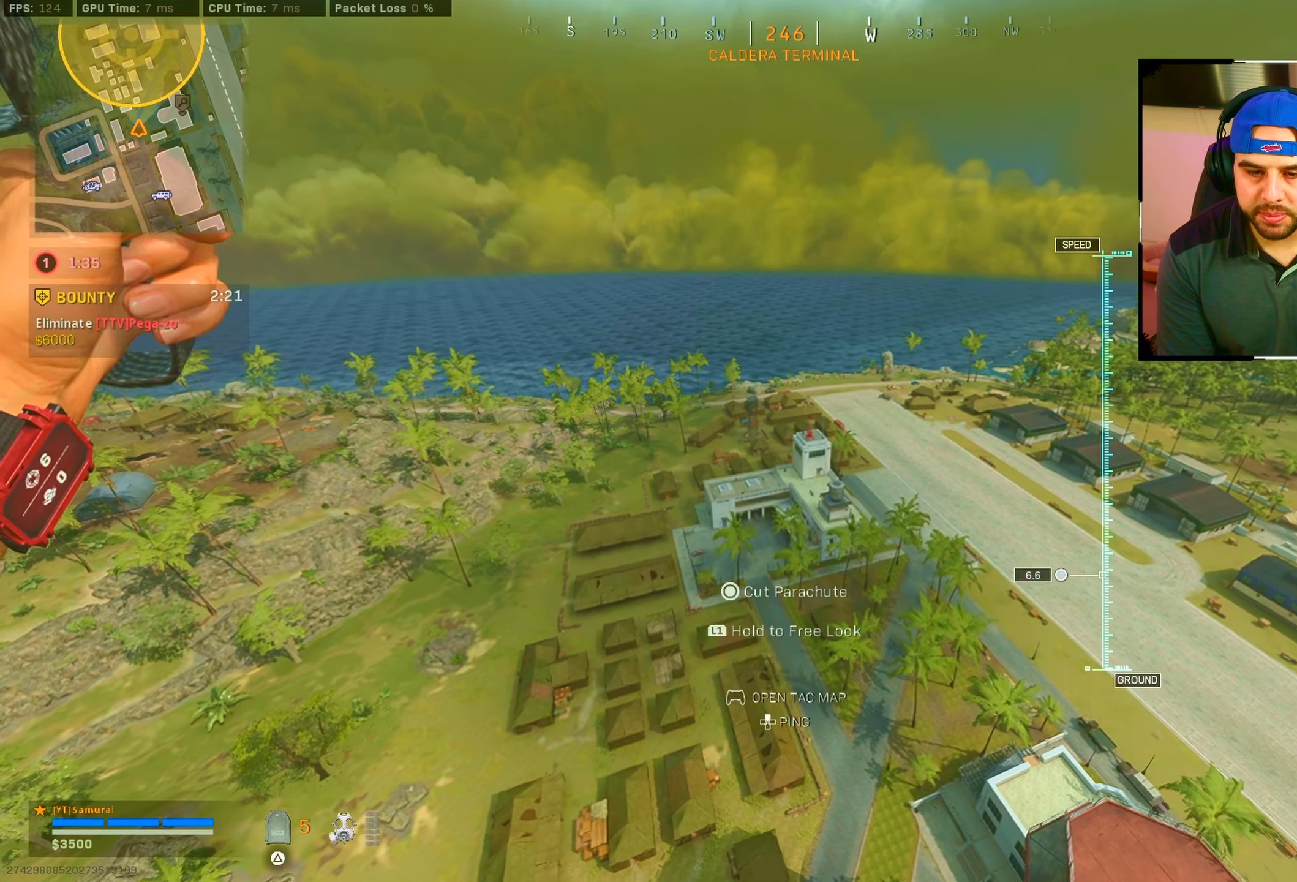
{"dt_ms": 500, "buttons": [], "left_stick": "up", "right_stick": "center", "events": []}
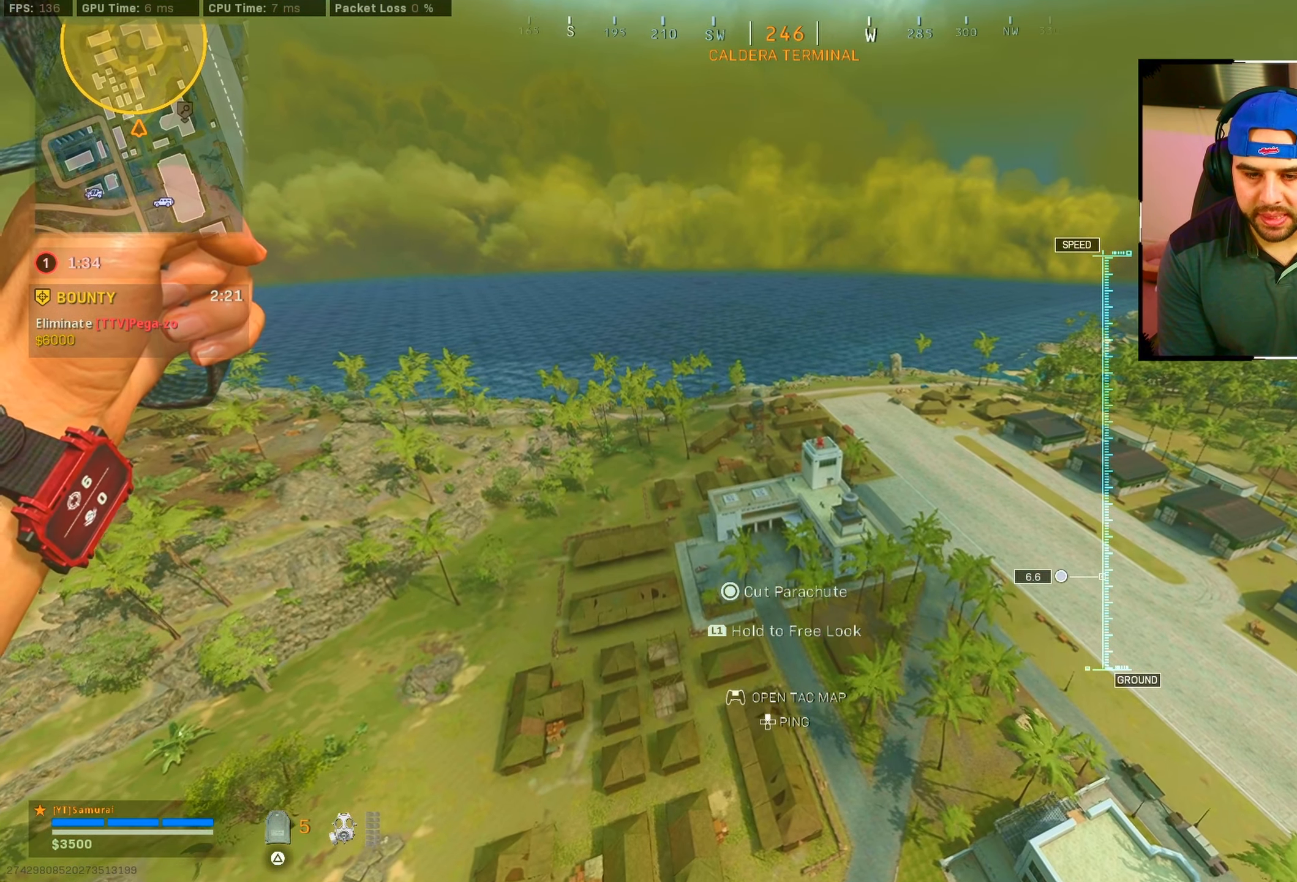
{"dt_ms": 500, "buttons": [], "left_stick": "up", "right_stick": "center", "events": []}
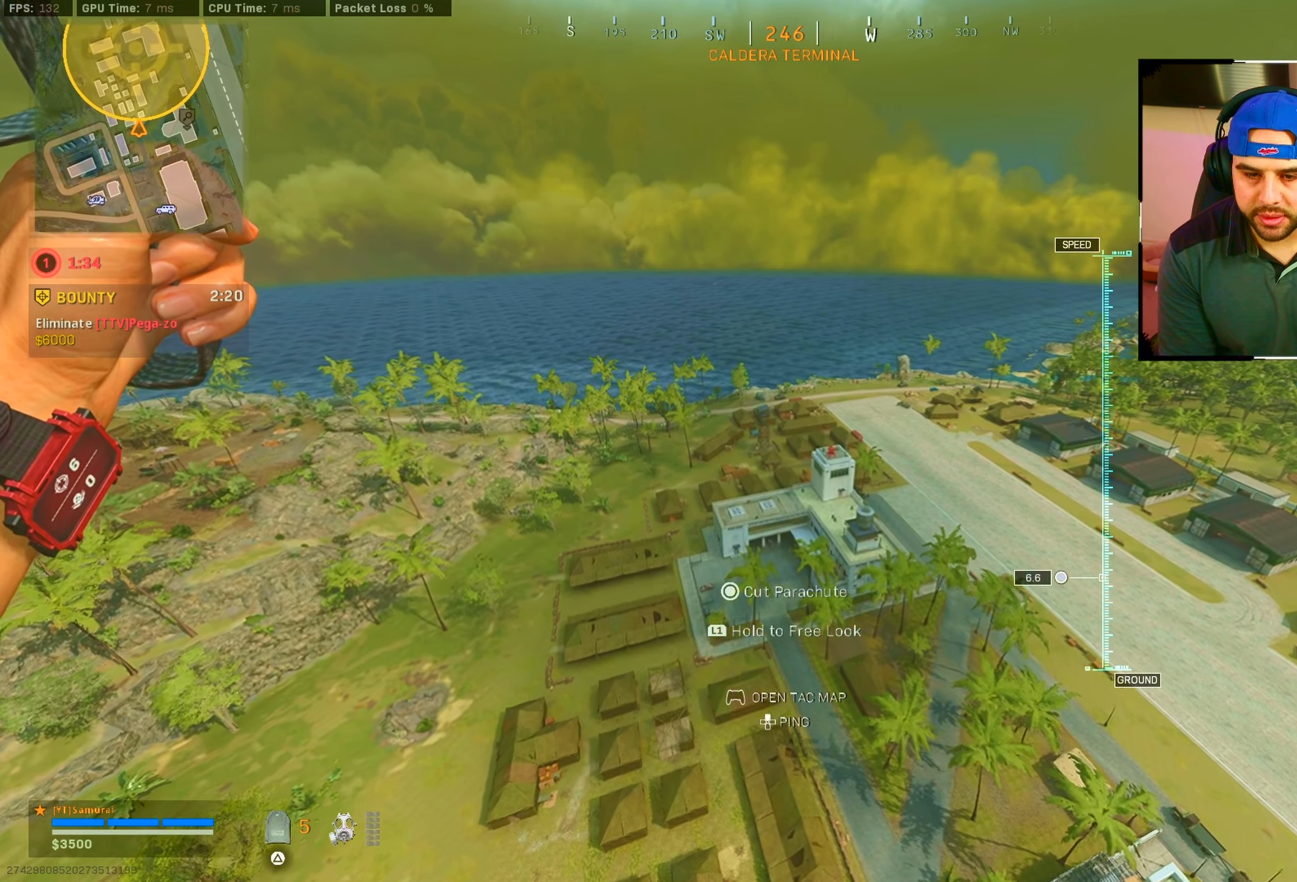
{"dt_ms": 500, "buttons": [], "left_stick": "up", "right_stick": "down-right", "events": [[217, "right_stick", "down-right"]]}
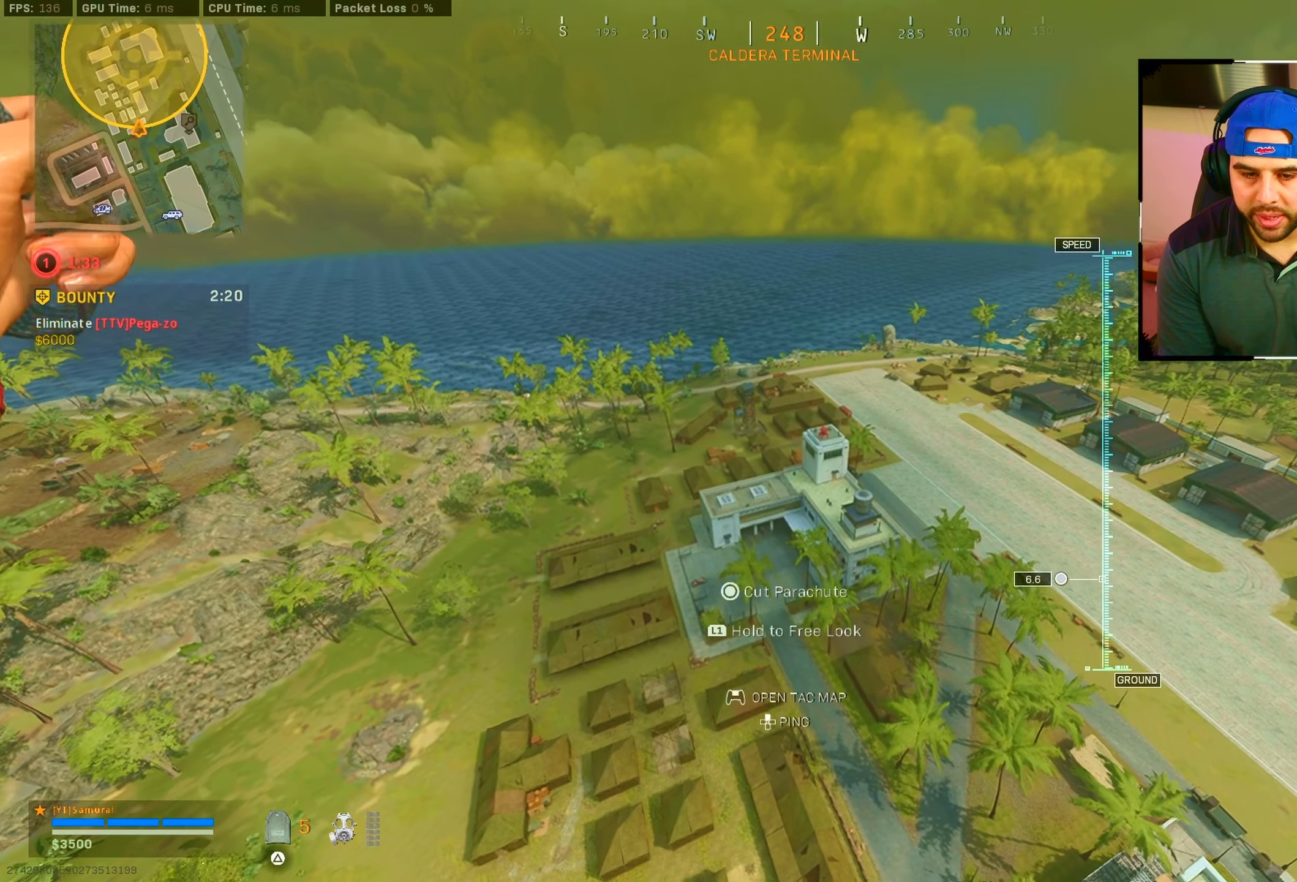
{"dt_ms": 500, "buttons": [], "left_stick": "up", "right_stick": "down-right", "events": []}
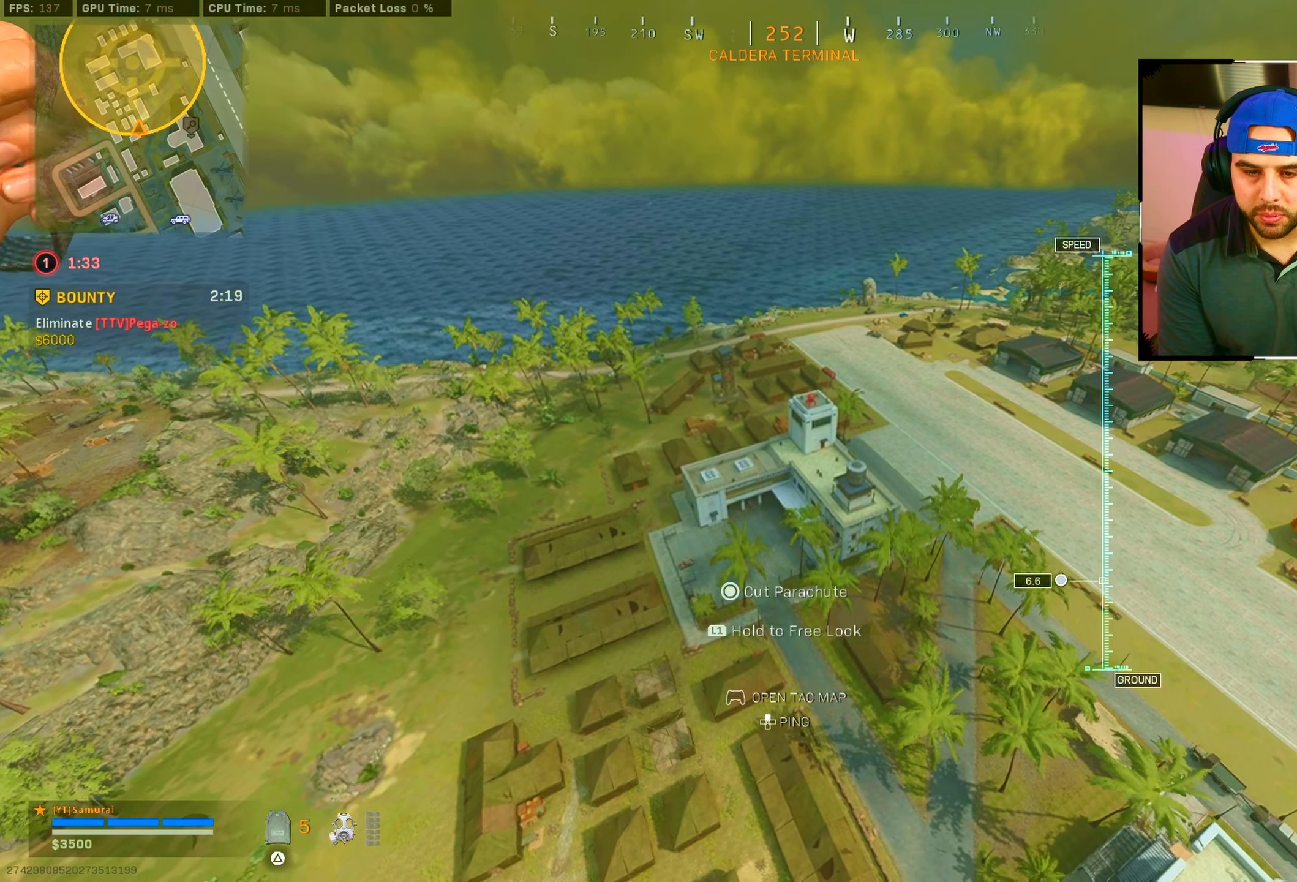
{"dt_ms": 500, "buttons": [], "left_stick": "up", "right_stick": "down-right", "events": []}
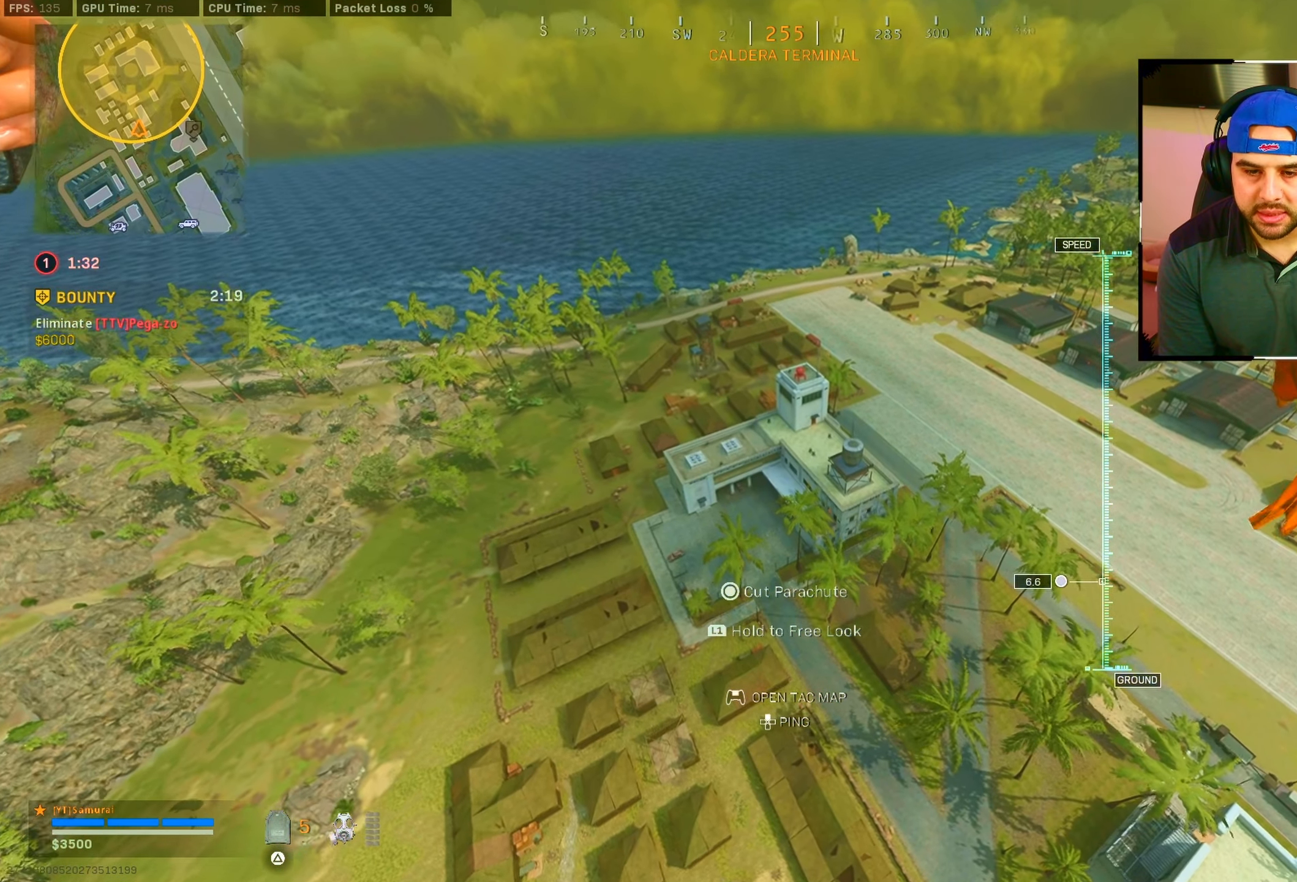
{"dt_ms": 500, "buttons": [], "left_stick": "center", "right_stick": "center", "events": [[384, "left_stick", "center"], [384, "right_stick", "center"]]}
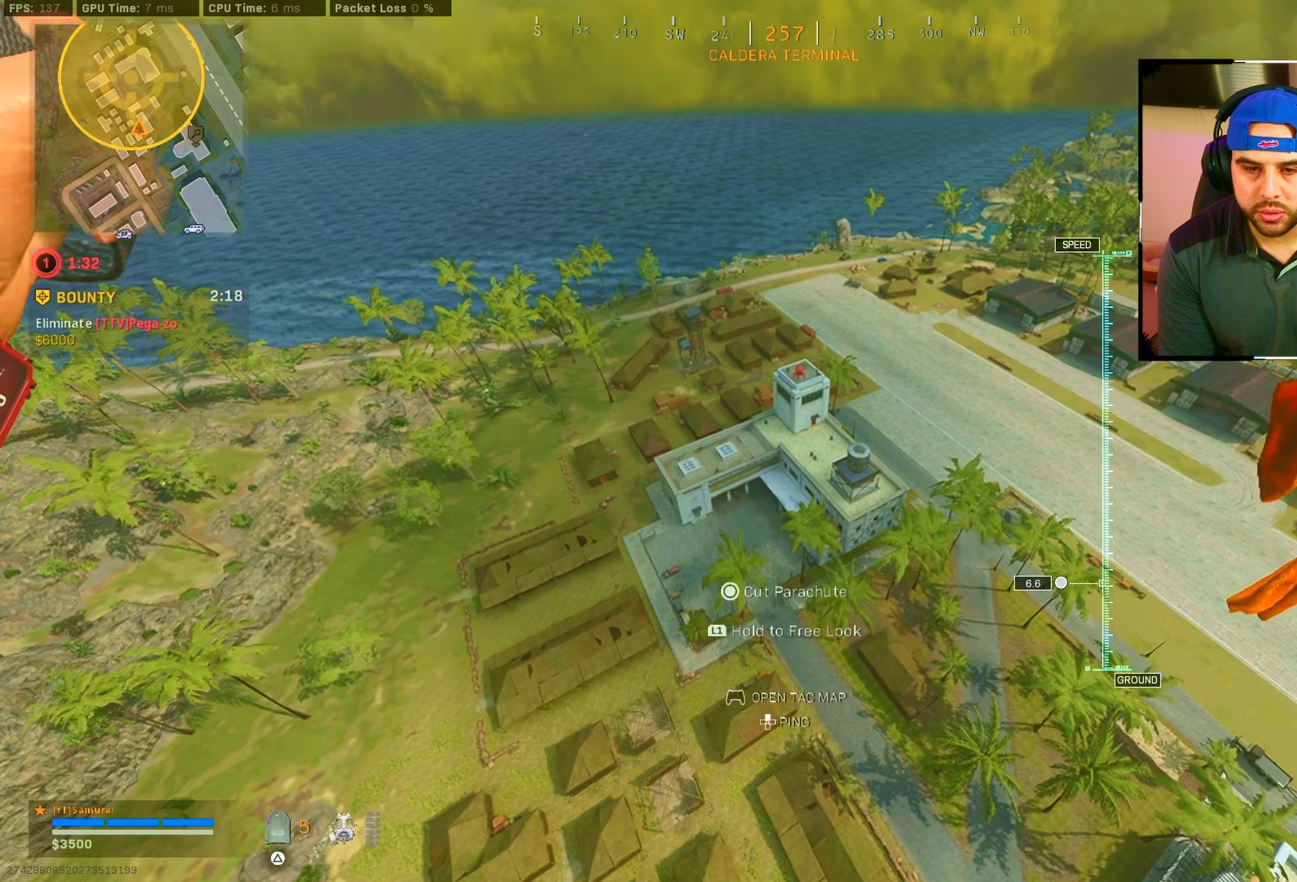
{"dt_ms": 500, "buttons": [], "left_stick": "center", "right_stick": "center", "events": []}
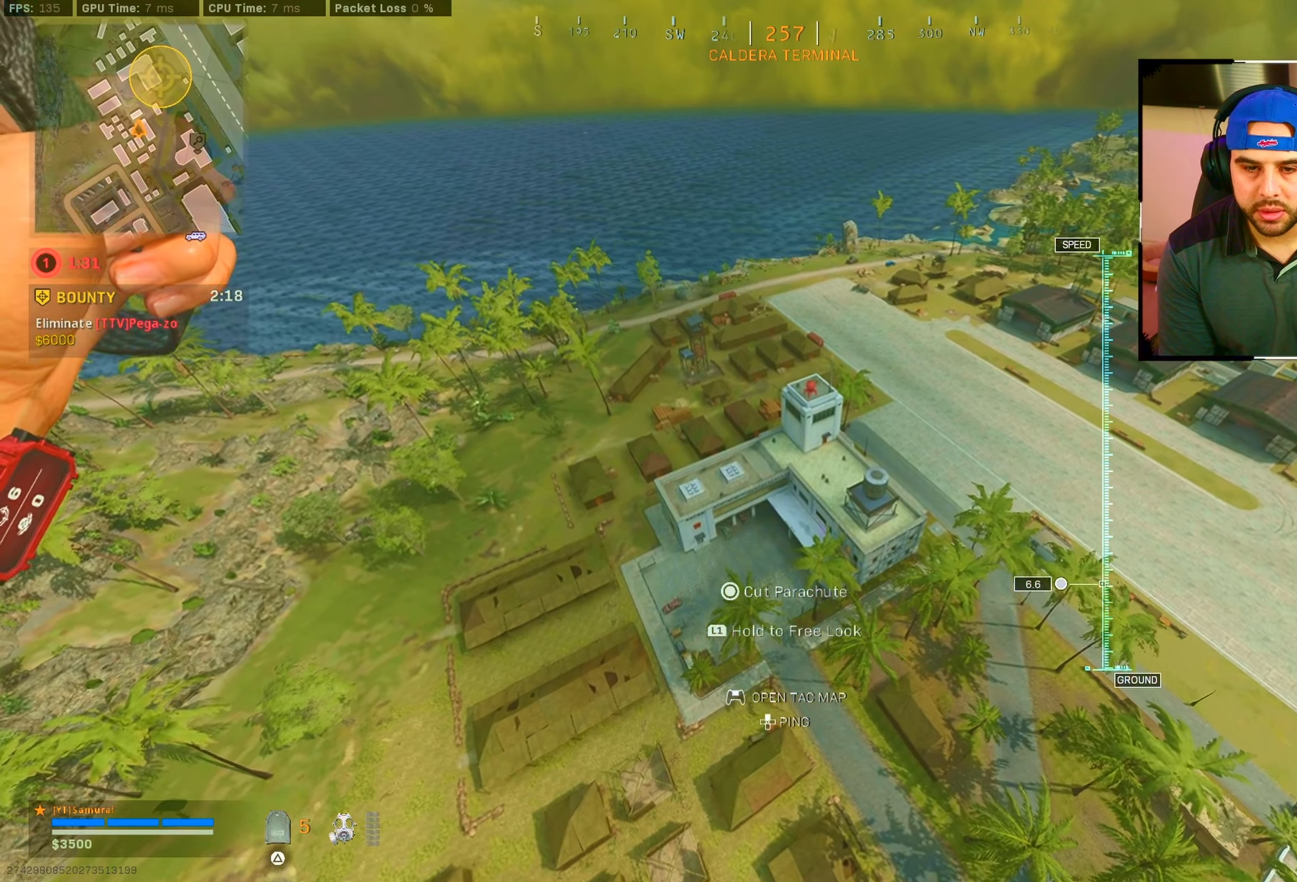
{"dt_ms": 500, "buttons": [], "left_stick": "center", "right_stick": "center", "events": [[50, "left_stick", "down-right"], [216, "left_stick", "center"]]}
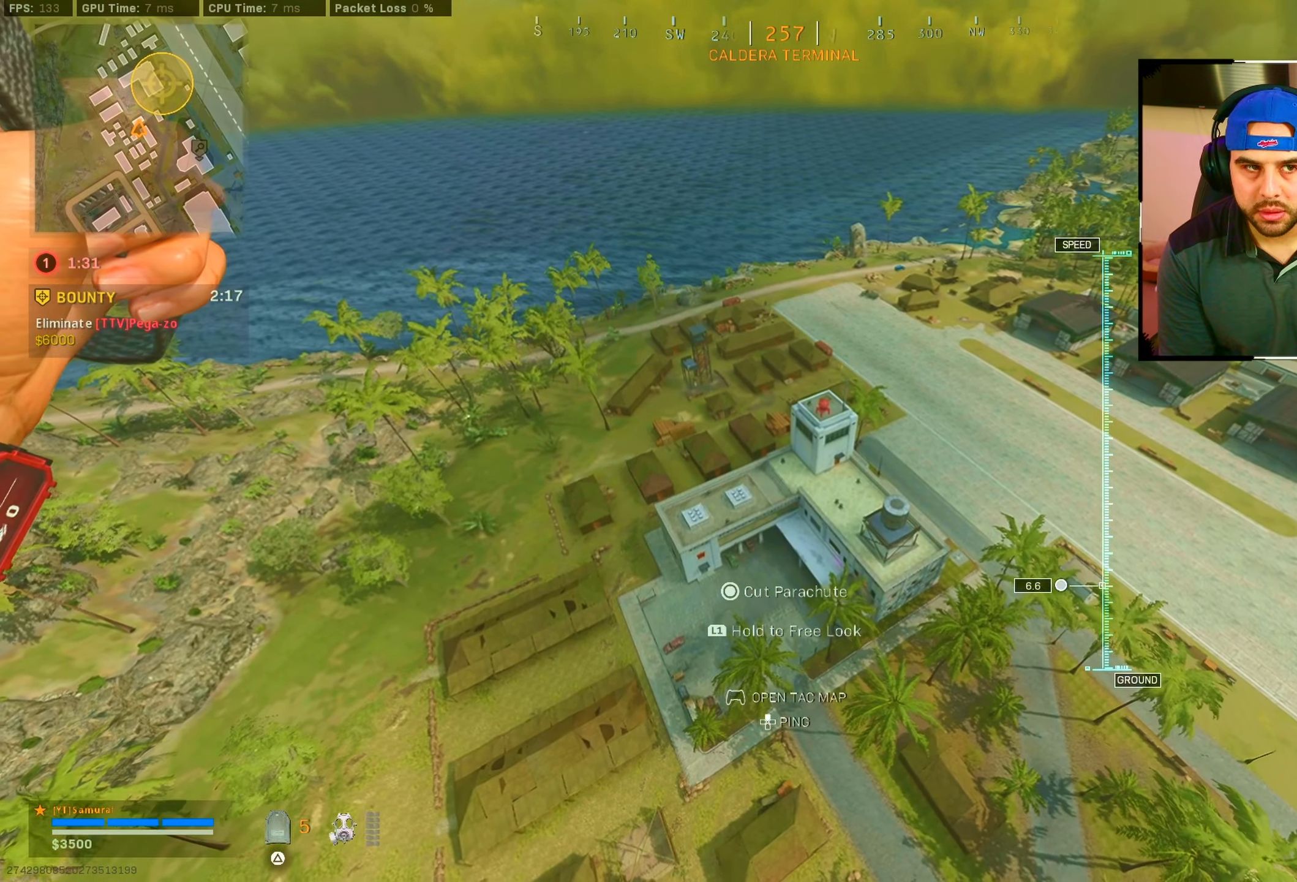
{"dt_ms": 500, "buttons": [], "left_stick": "down-right", "right_stick": "center", "events": [[216, "left_stick", "right"], [300, "left_stick", "down-right"]]}
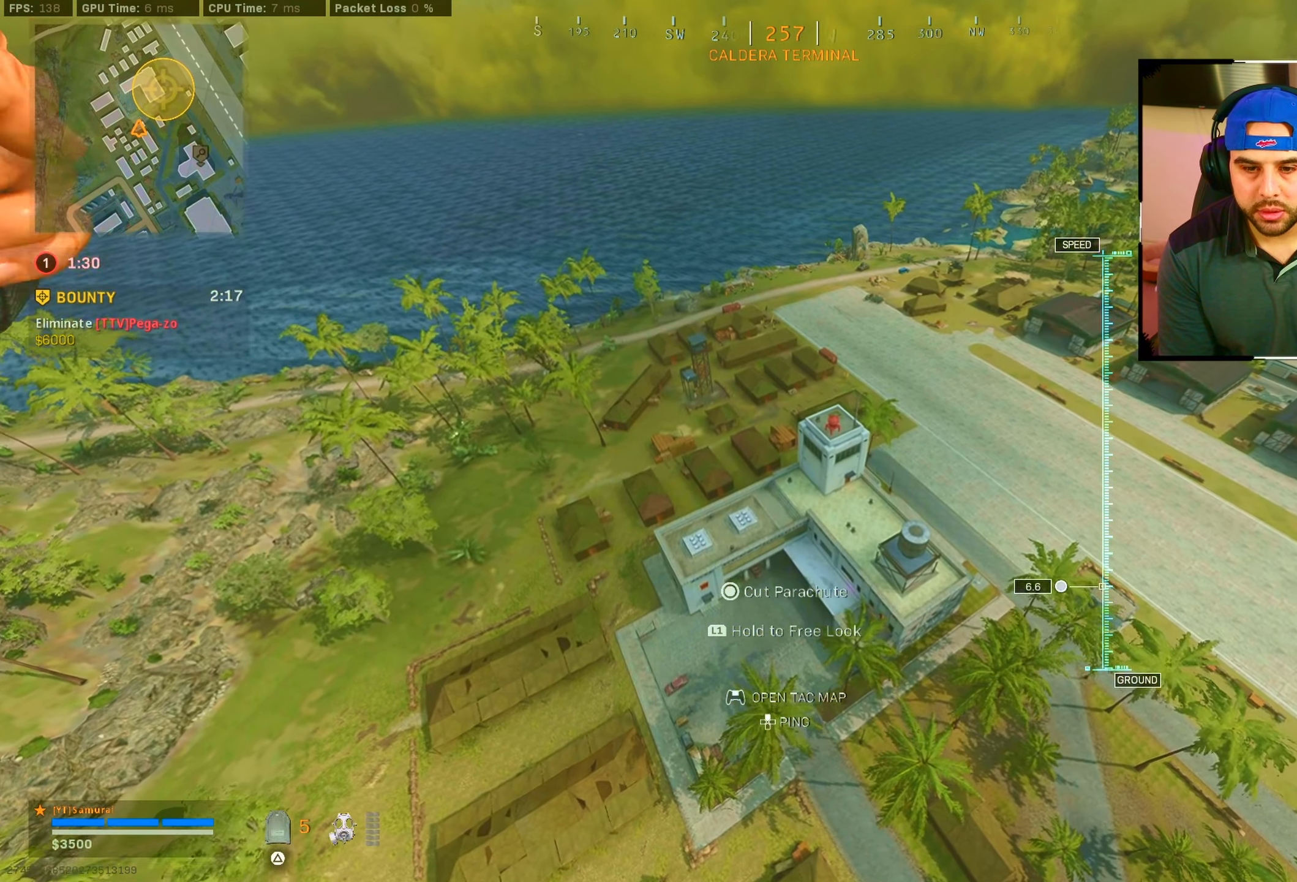
{"dt_ms": 500, "buttons": ["CIRCLE"], "left_stick": "down-right", "right_stick": "center", "events": [[466, "CIRCLE", "down"]]}